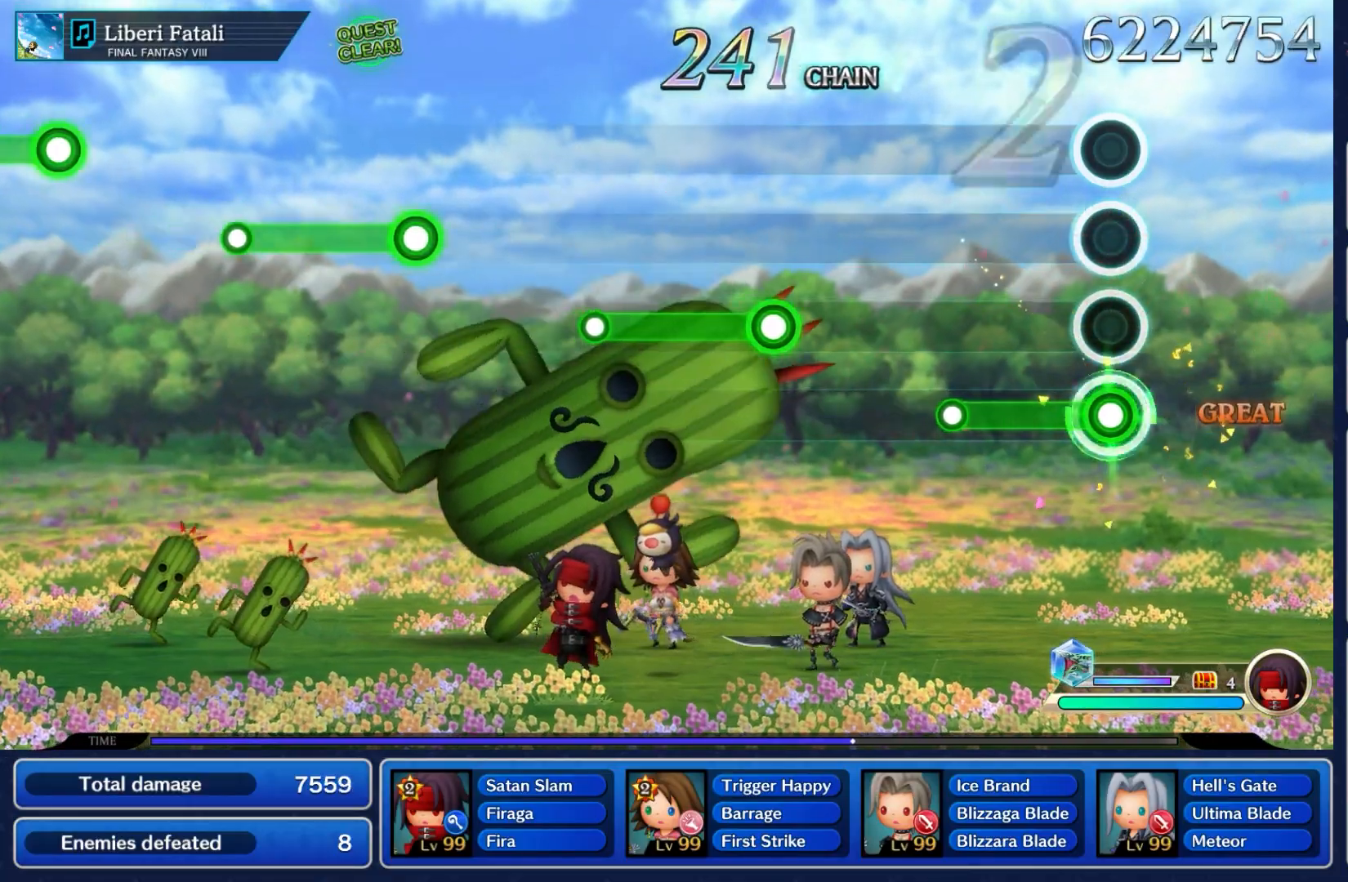
Gameplay with a controller (Nintendo layout); each line is a JSON object with the inputs held at the frame after it (dt_ms = milliseconds from this image to that frame). "events" lists button and stick changes between this image and that frame as [ms after this image, input, new state], when the widget could be followed in between. Not read: L3 R3 SELECT START.
{"dt_ms": 500, "buttons": [], "left_stick": "center", "right_stick": "center", "events": [[400, "A", "up"]]}
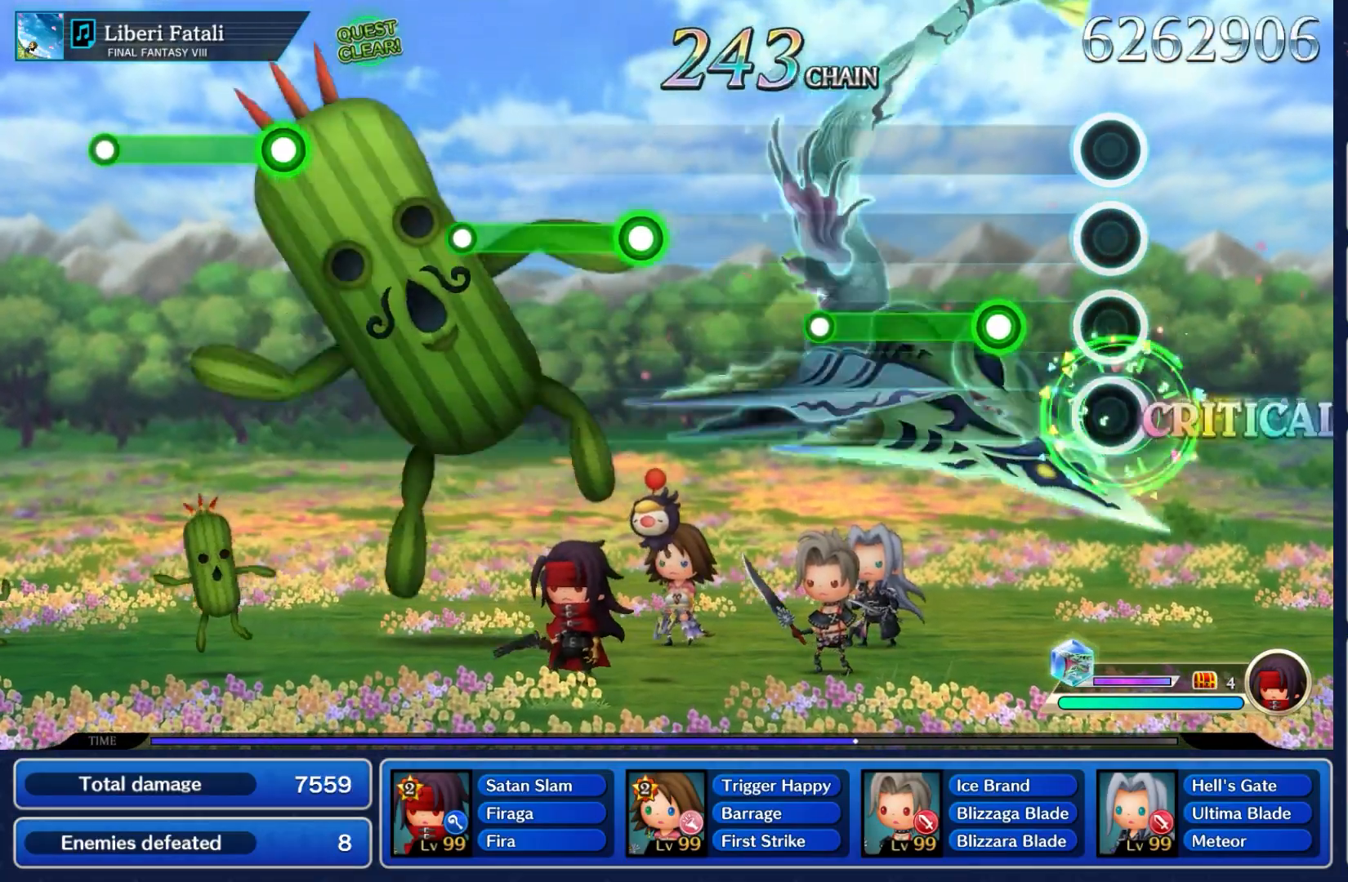
{"dt_ms": 500, "buttons": ["A"], "left_stick": "center", "right_stick": "center", "events": [[283, "A", "down"]]}
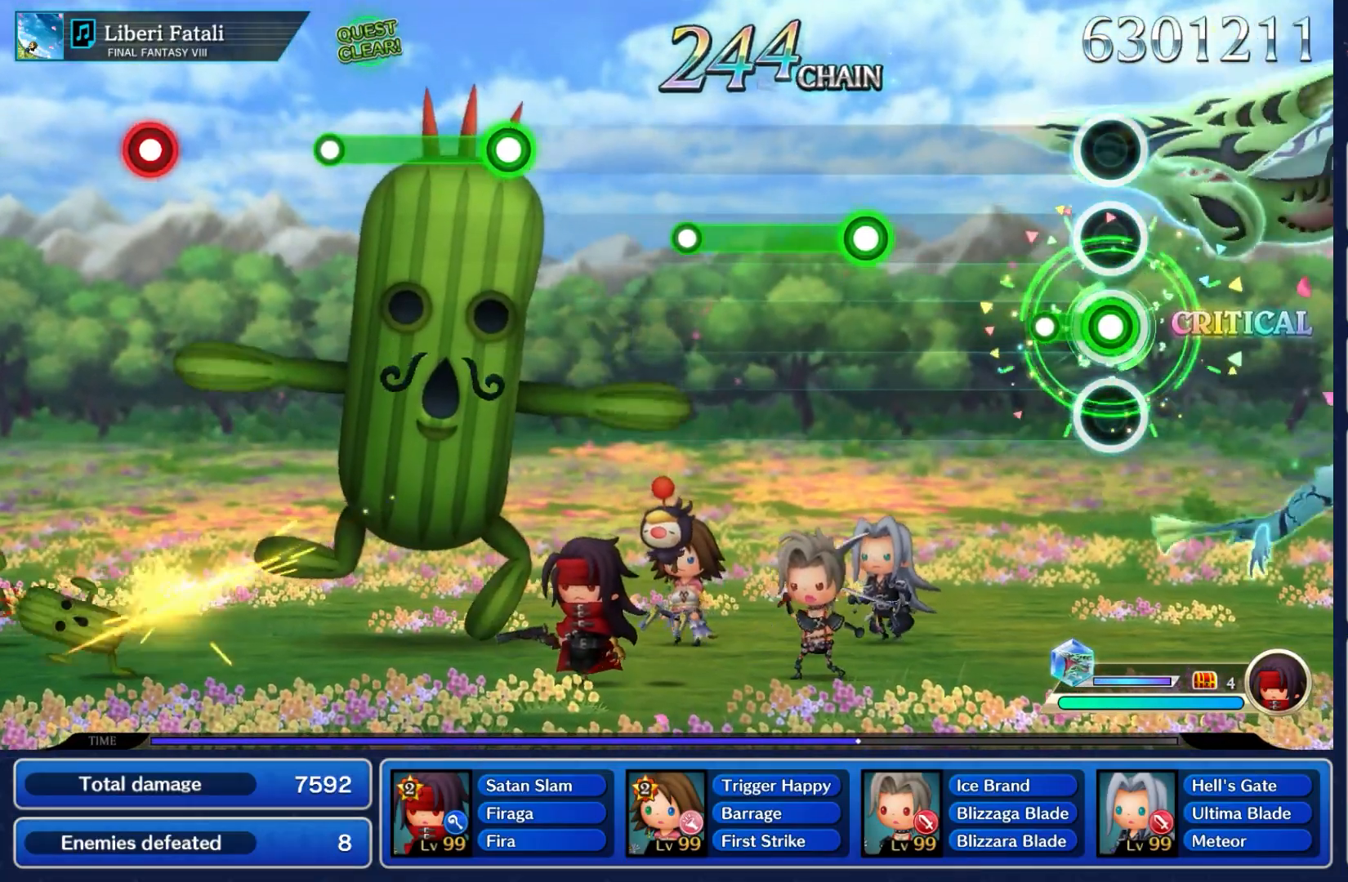
{"dt_ms": 500, "buttons": [], "left_stick": "center", "right_stick": "center", "events": [[200, "A", "up"]]}
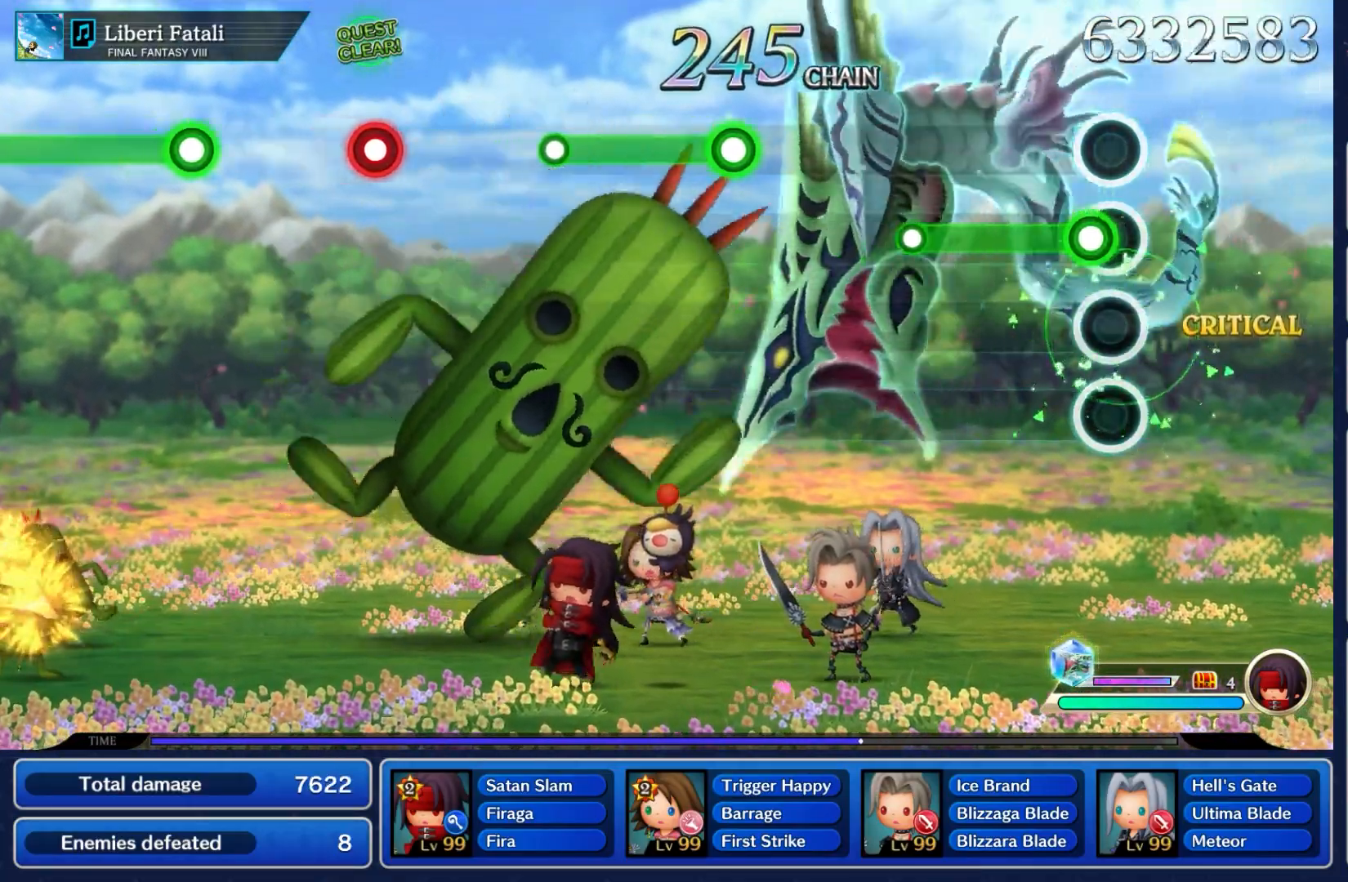
{"dt_ms": 500, "buttons": [], "left_stick": "center", "right_stick": "center", "events": [[100, "A", "down"], [500, "A", "up"]]}
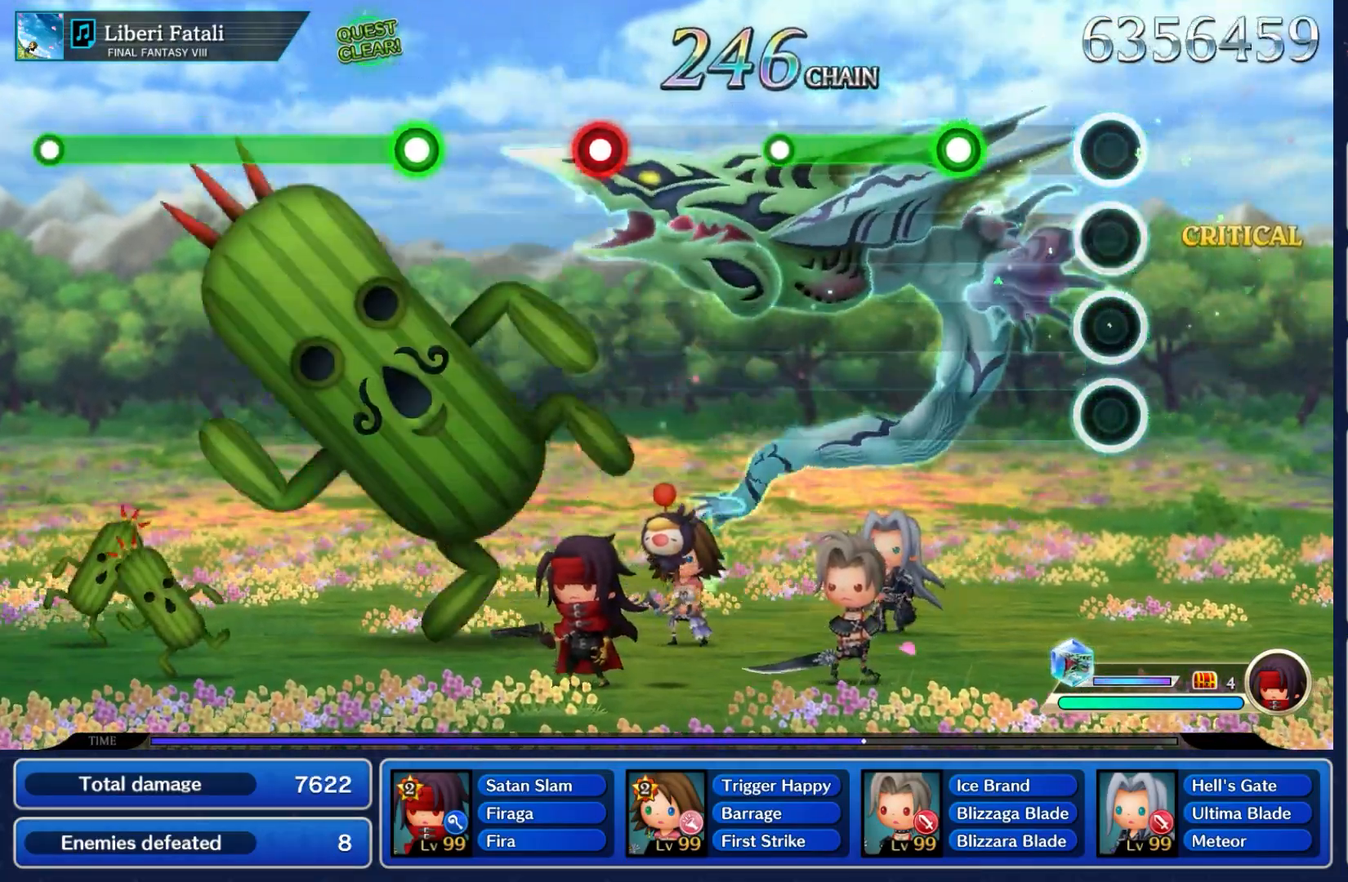
{"dt_ms": 500, "buttons": ["A"], "left_stick": "center", "right_stick": "center", "events": [[400, "A", "down"]]}
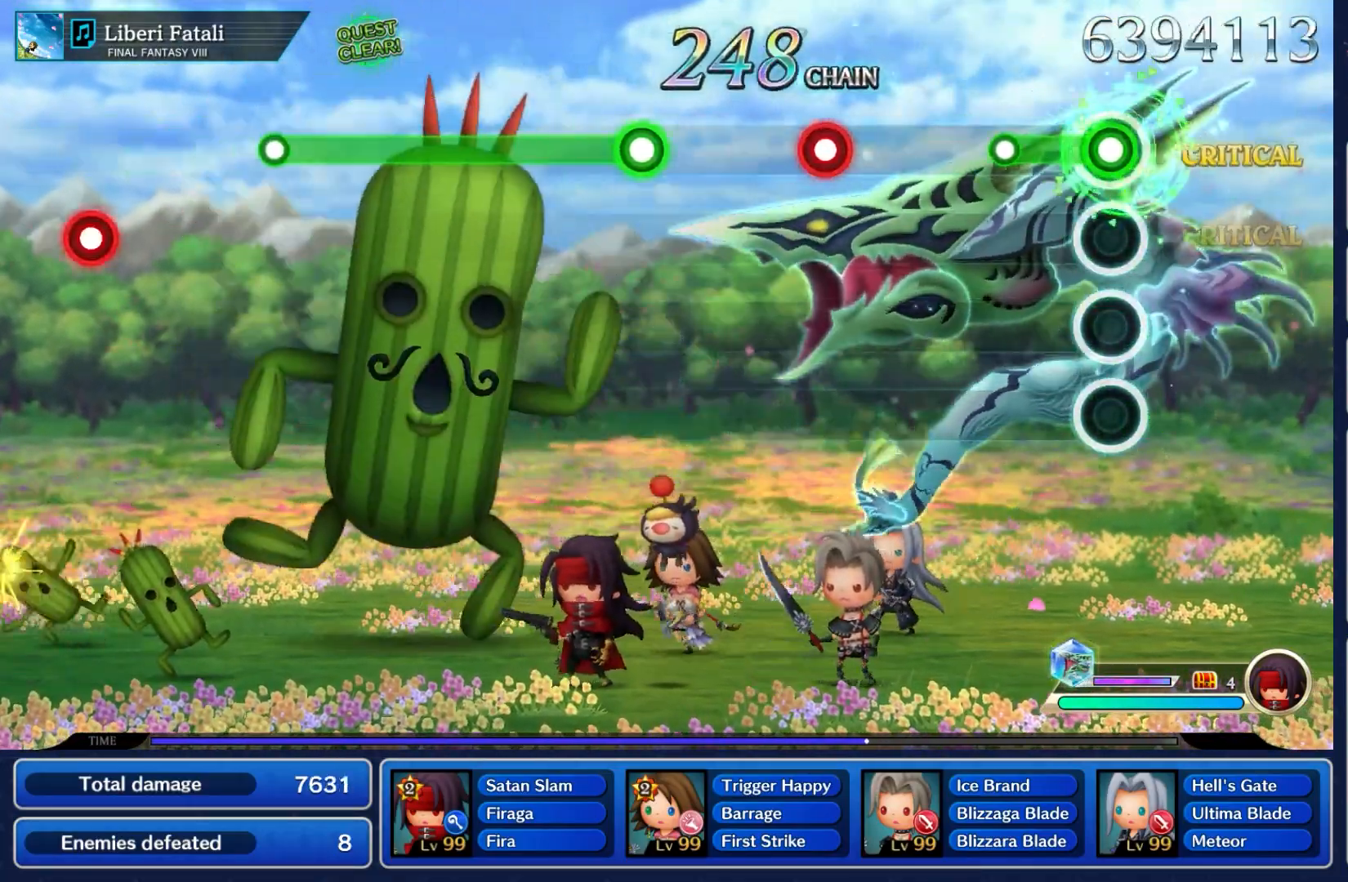
{"dt_ms": 500, "buttons": [], "left_stick": "center", "right_stick": "center", "events": [[250, "A", "up"]]}
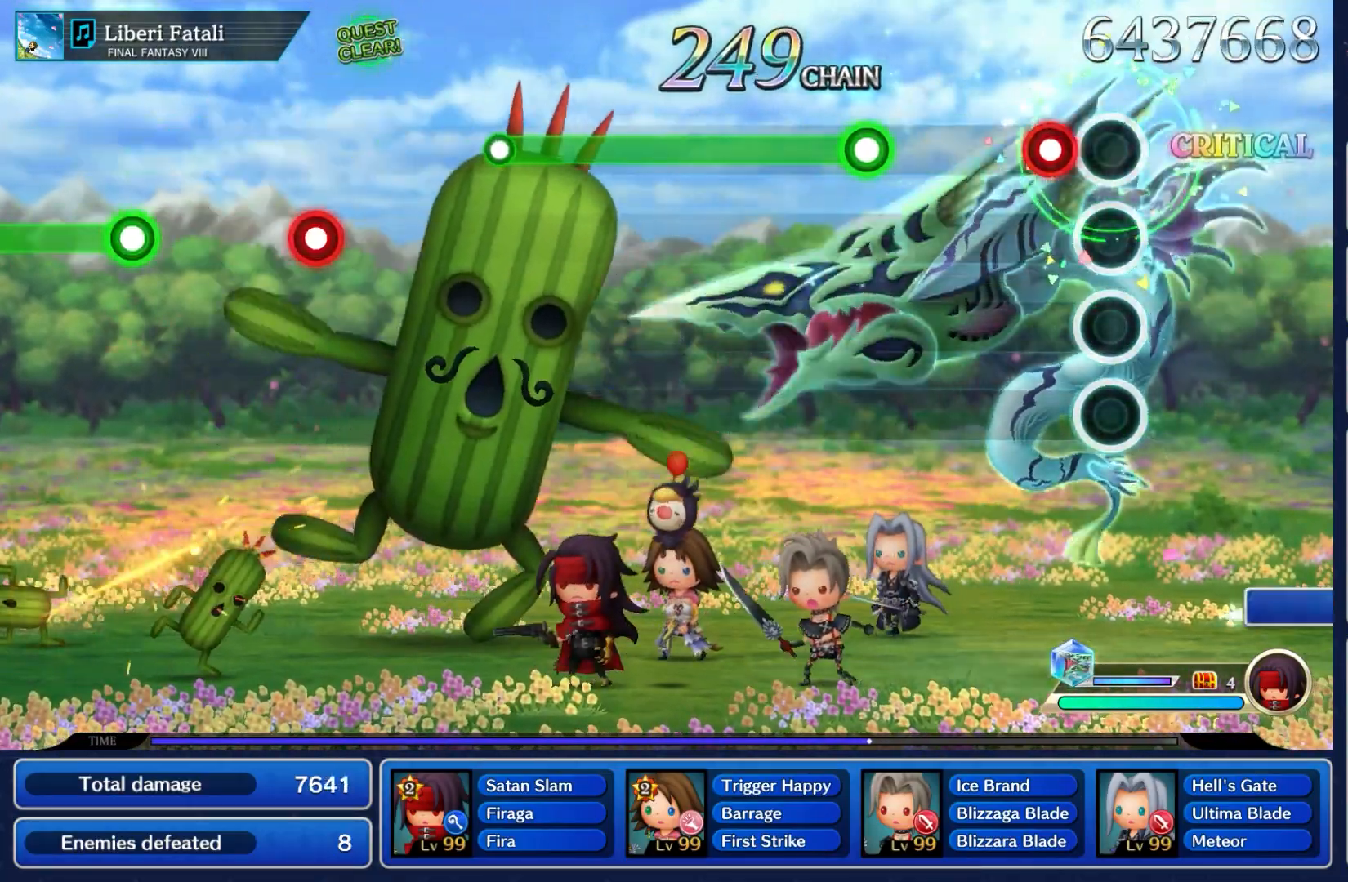
{"dt_ms": 500, "buttons": [], "left_stick": "center", "right_stick": "center", "events": [[150, "A", "down"], [283, "A", "up"]]}
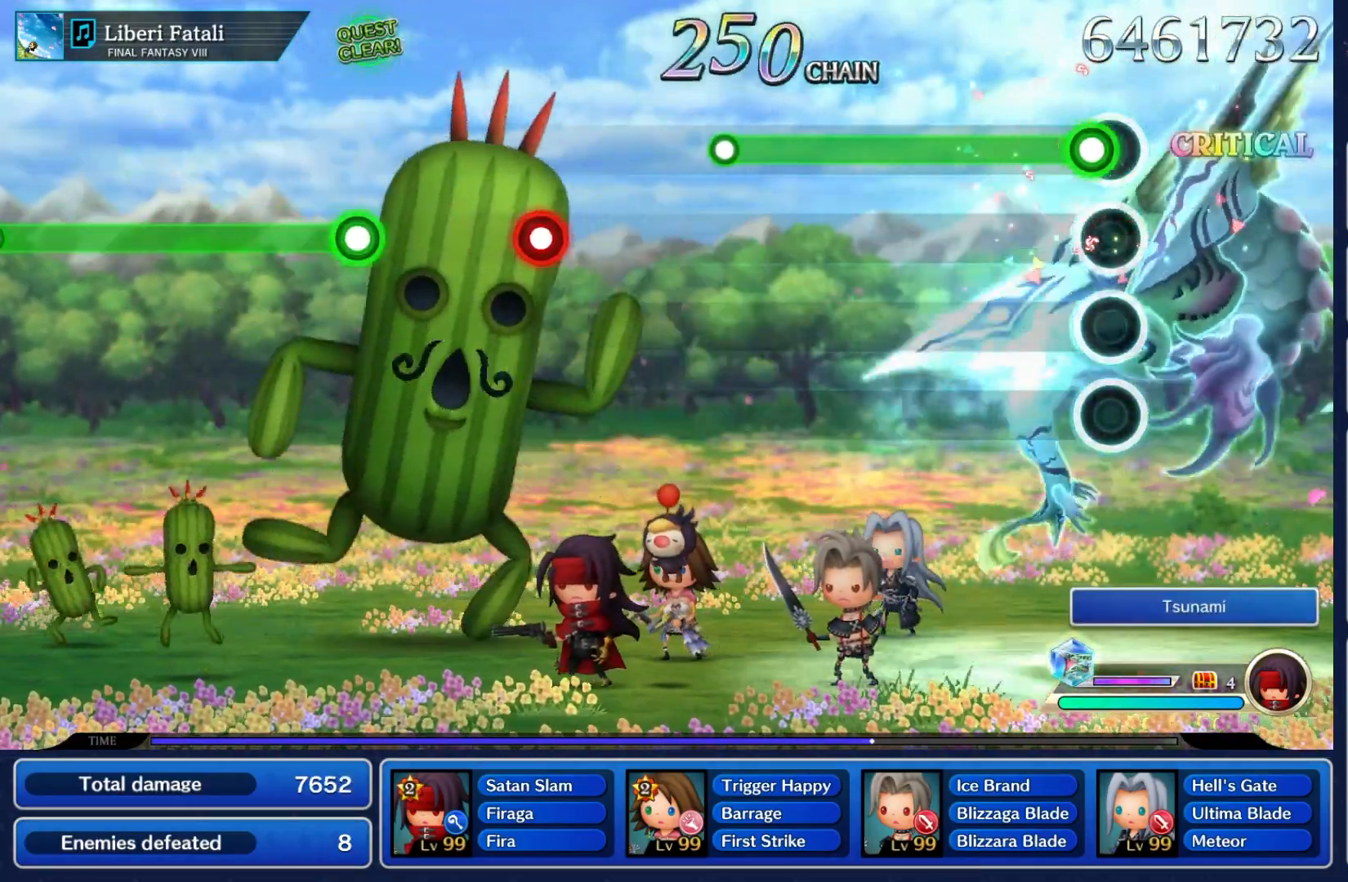
{"dt_ms": 500, "buttons": ["A"], "left_stick": "center", "right_stick": "center", "events": [[50, "A", "down"]]}
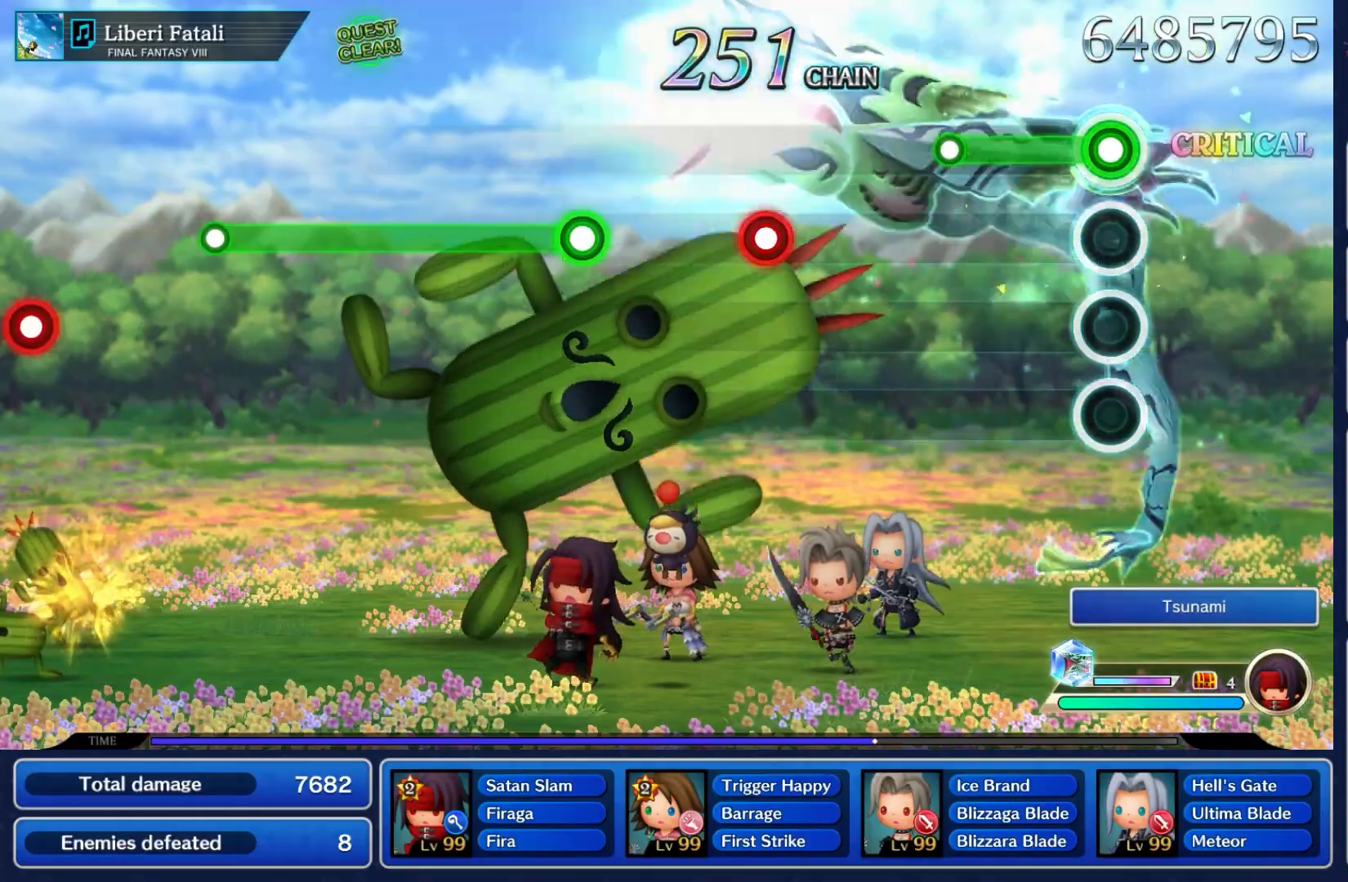
{"dt_ms": 500, "buttons": [], "left_stick": "center", "right_stick": "center", "events": [[417, "A", "up"]]}
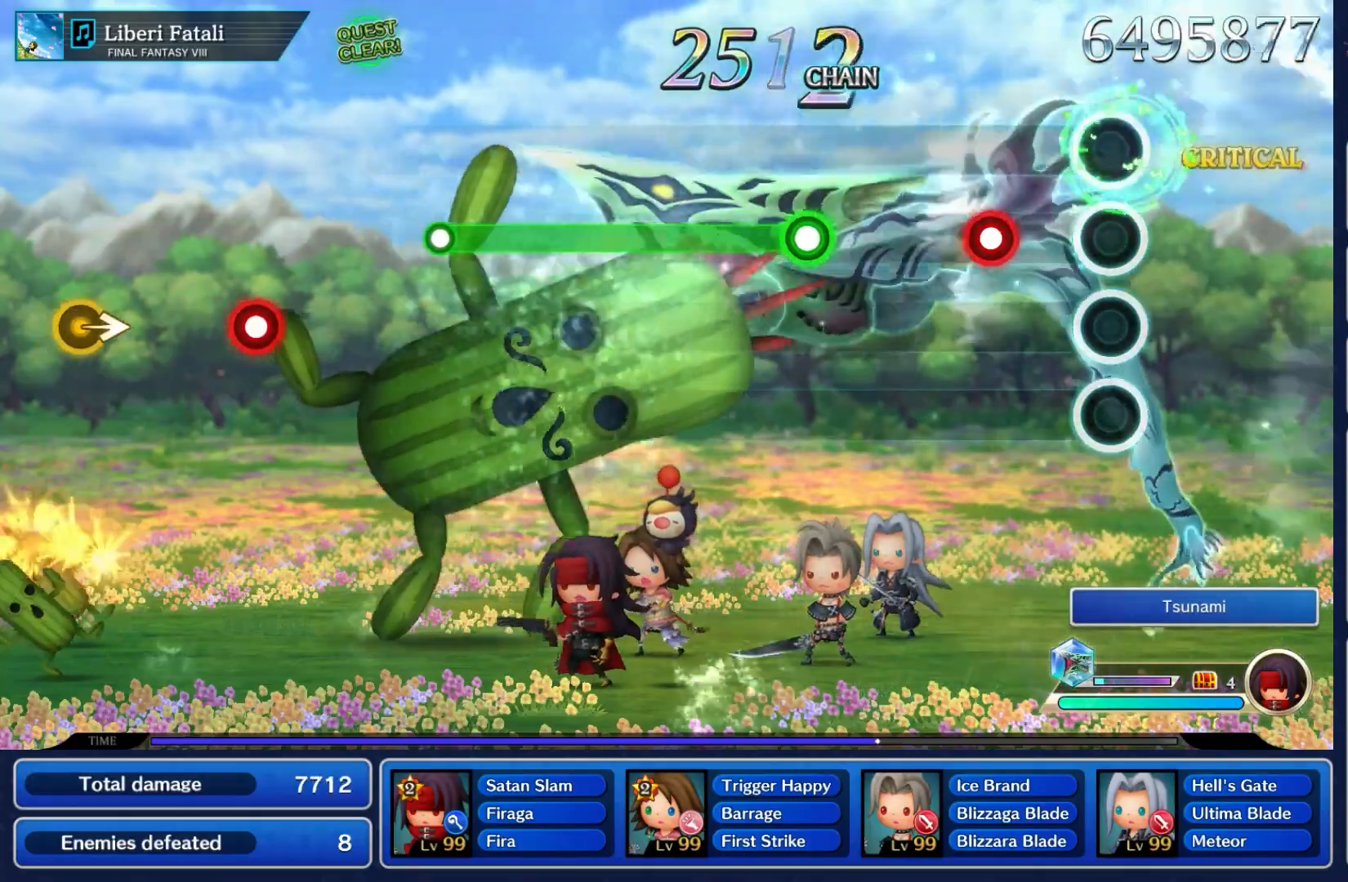
{"dt_ms": 500, "buttons": [], "left_stick": "center", "right_stick": "center", "events": [[267, "A", "down"], [433, "A", "up"]]}
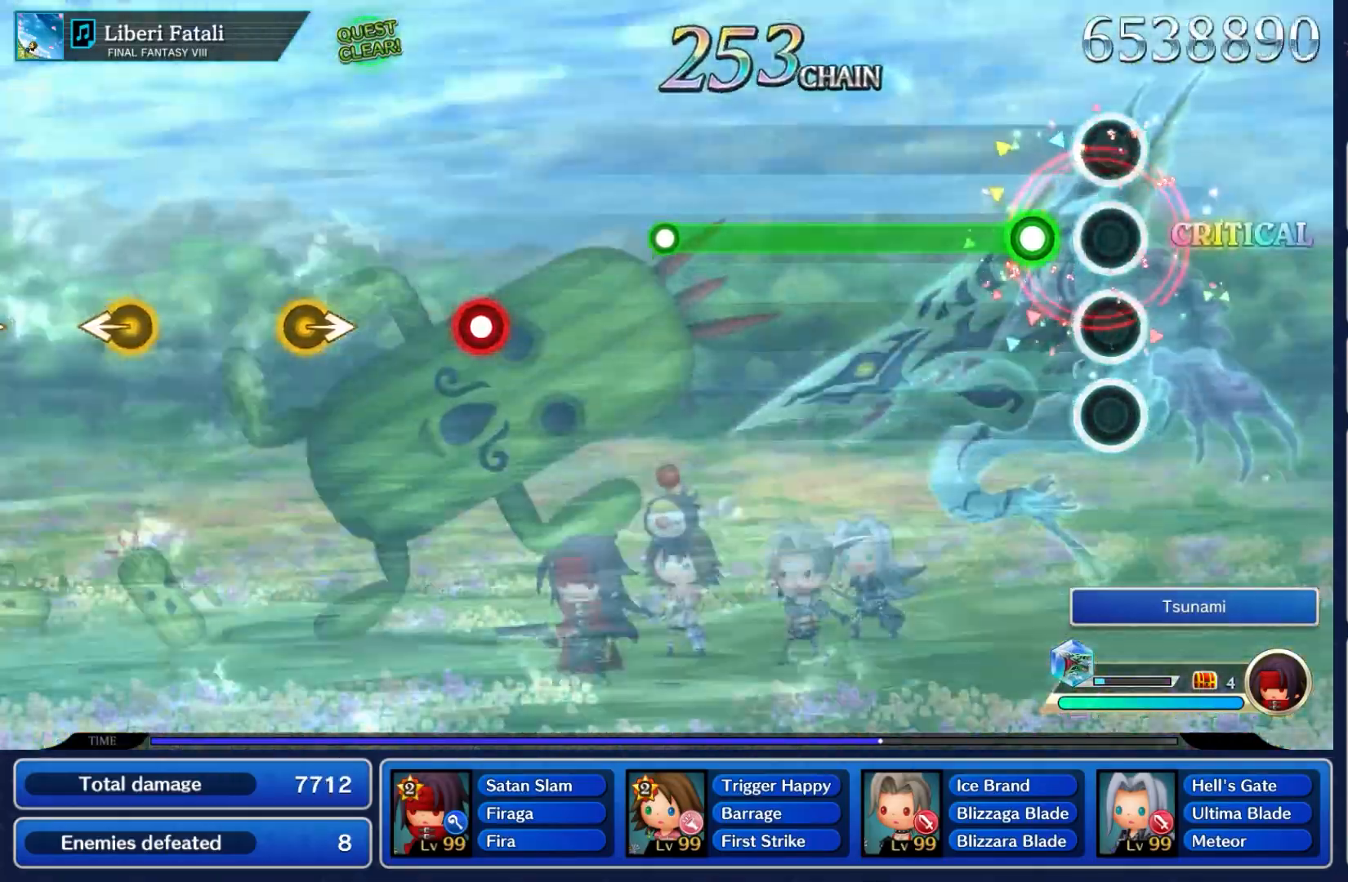
{"dt_ms": 500, "buttons": ["A"], "left_stick": "center", "right_stick": "center", "events": [[183, "A", "down"]]}
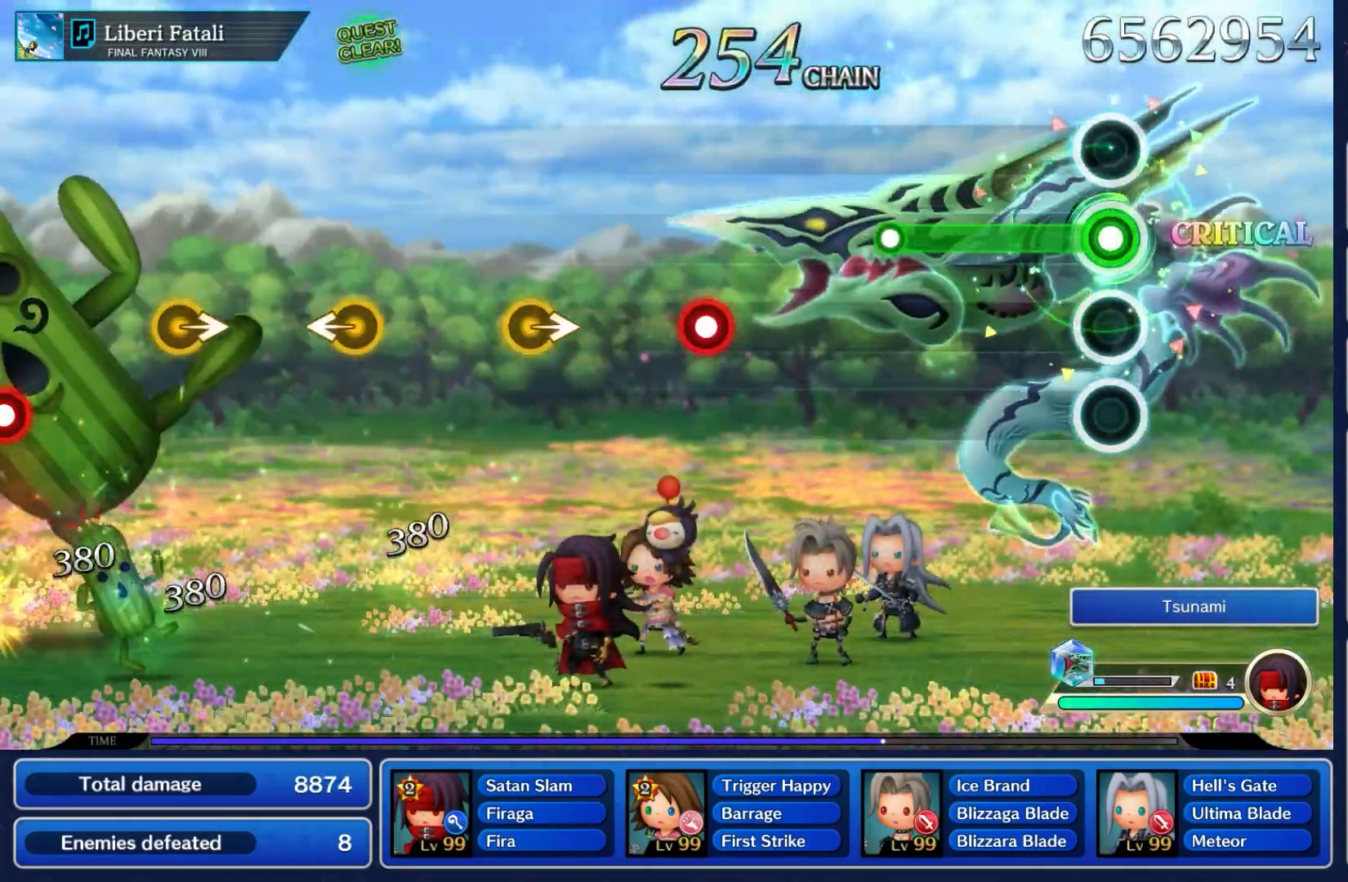
{"dt_ms": 500, "buttons": ["A"], "left_stick": "center", "right_stick": "center", "events": []}
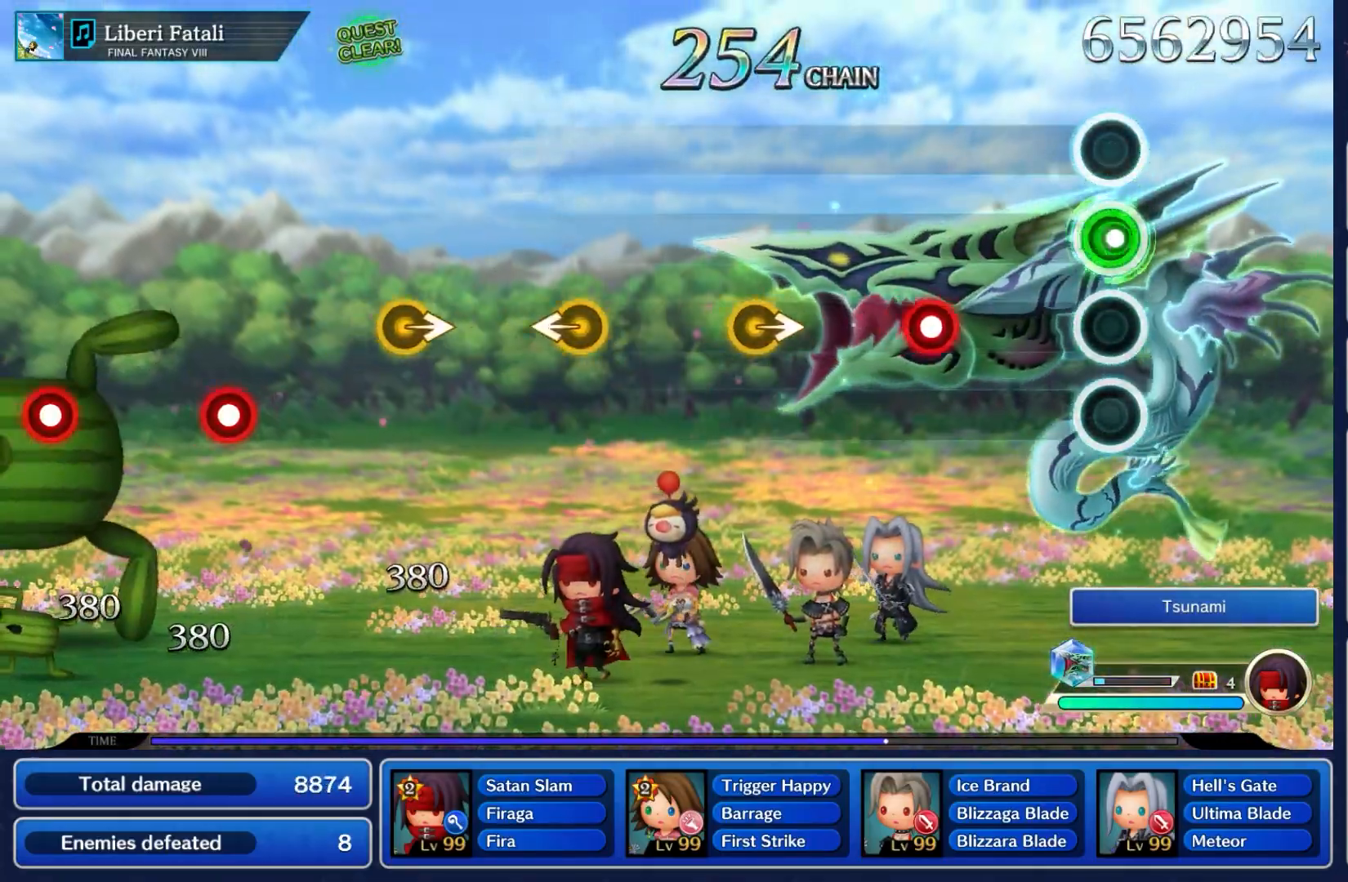
{"dt_ms": 500, "buttons": ["A"], "left_stick": "center", "right_stick": "center", "events": [[17, "A", "up"], [417, "A", "down"]]}
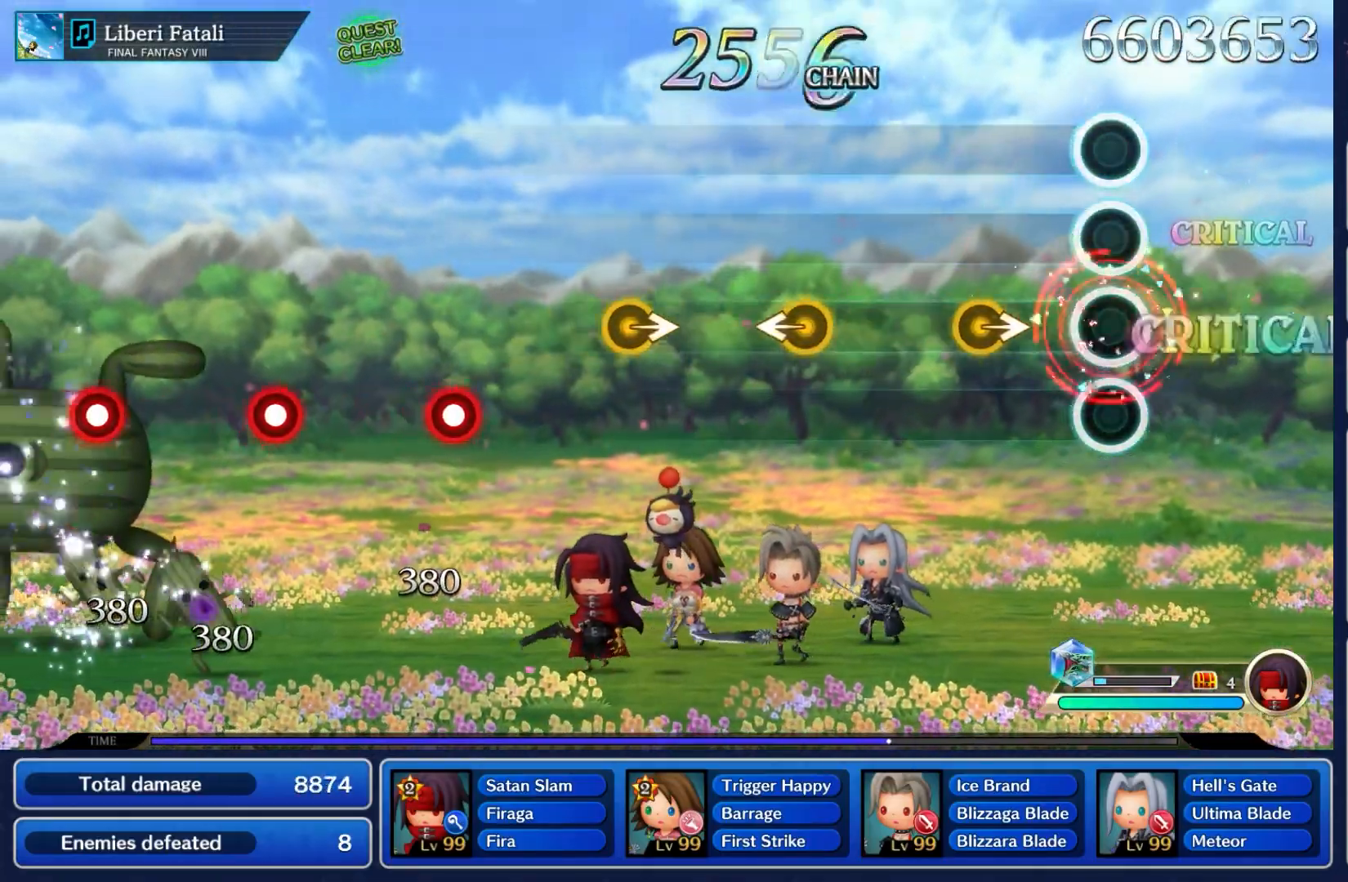
{"dt_ms": 500, "buttons": [], "left_stick": "right", "right_stick": "center", "events": [[67, "A", "up"], [333, "left_stick", "right"]]}
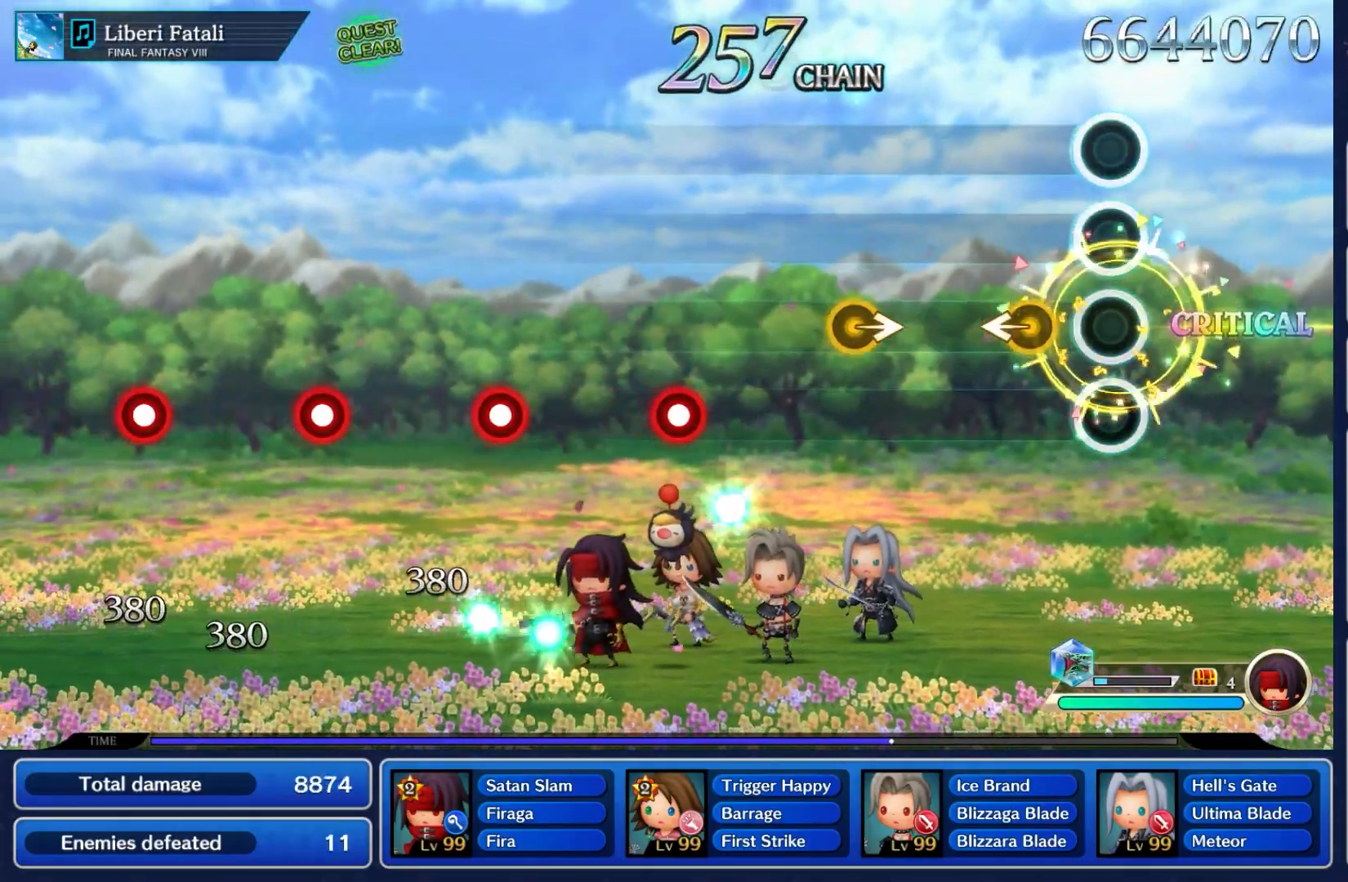
{"dt_ms": 500, "buttons": [], "left_stick": "center", "right_stick": "center", "events": [[50, "left_stick", "center"], [183, "left_stick", "left"], [383, "left_stick", "center"]]}
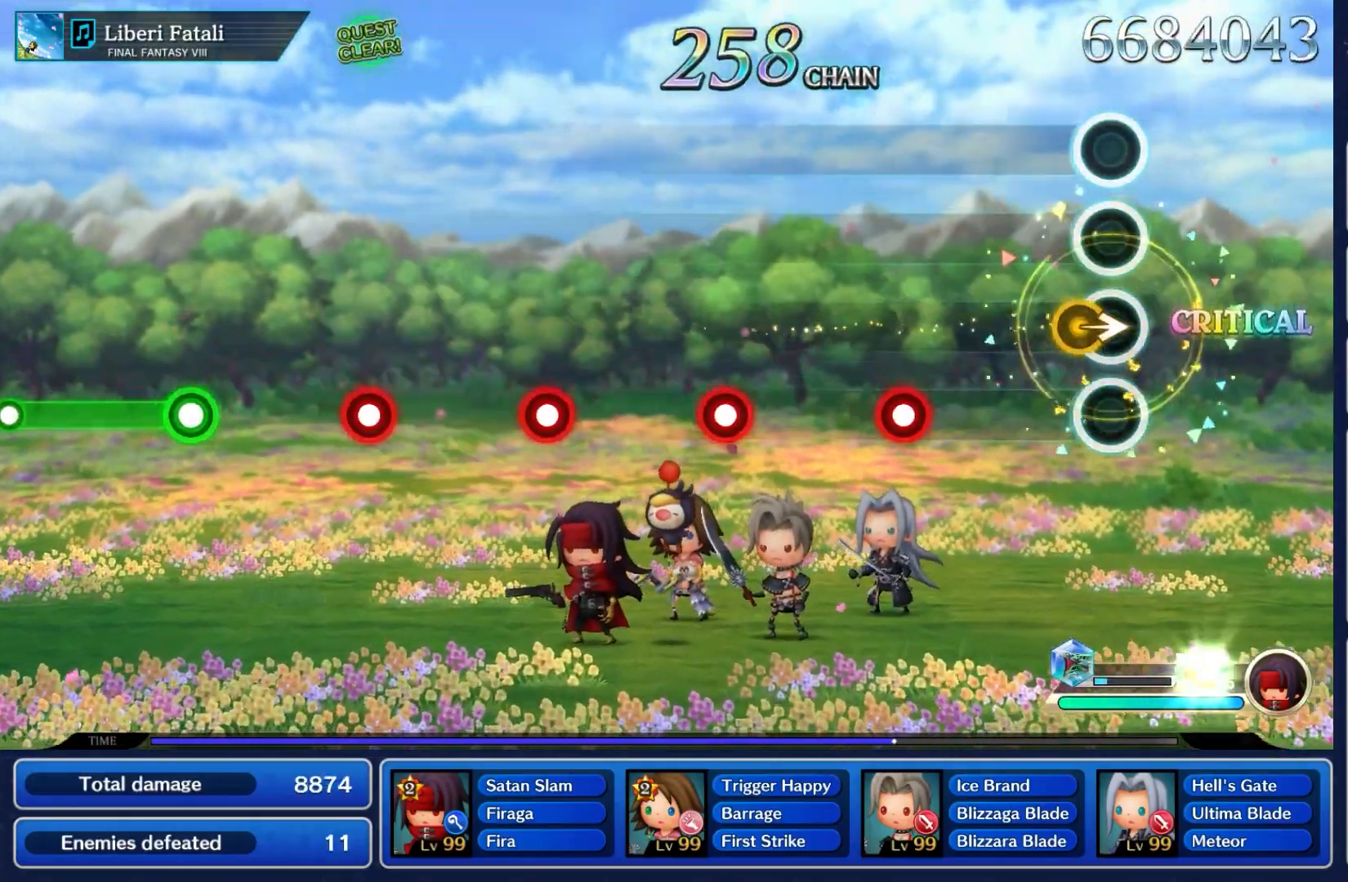
{"dt_ms": 500, "buttons": ["A"], "left_stick": "center", "right_stick": "center", "events": [[33, "left_stick", "right"], [267, "left_stick", "center"], [500, "A", "down"]]}
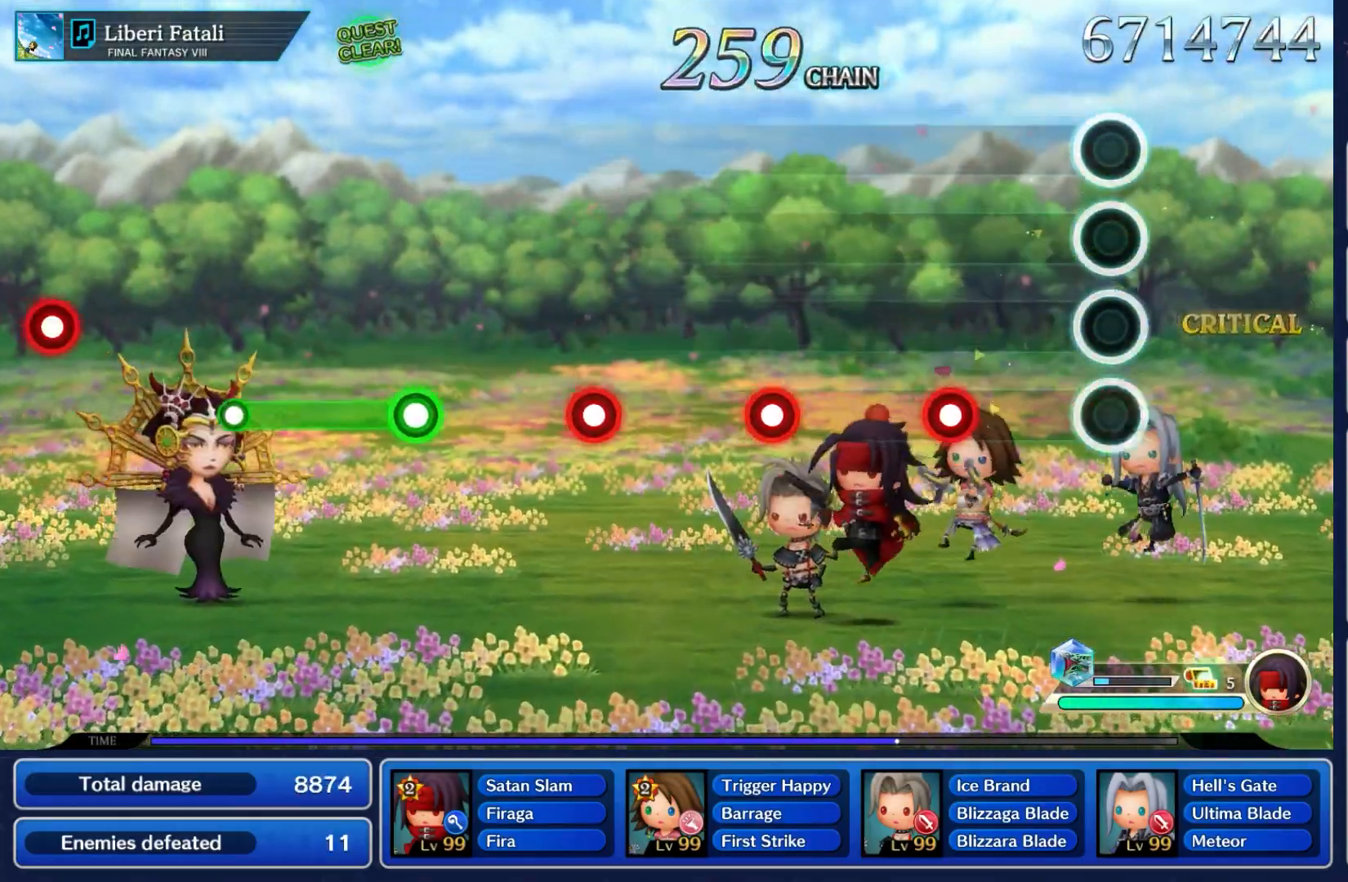
{"dt_ms": 500, "buttons": ["A"], "left_stick": "center", "right_stick": "center", "events": [[150, "A", "up"], [417, "A", "down"]]}
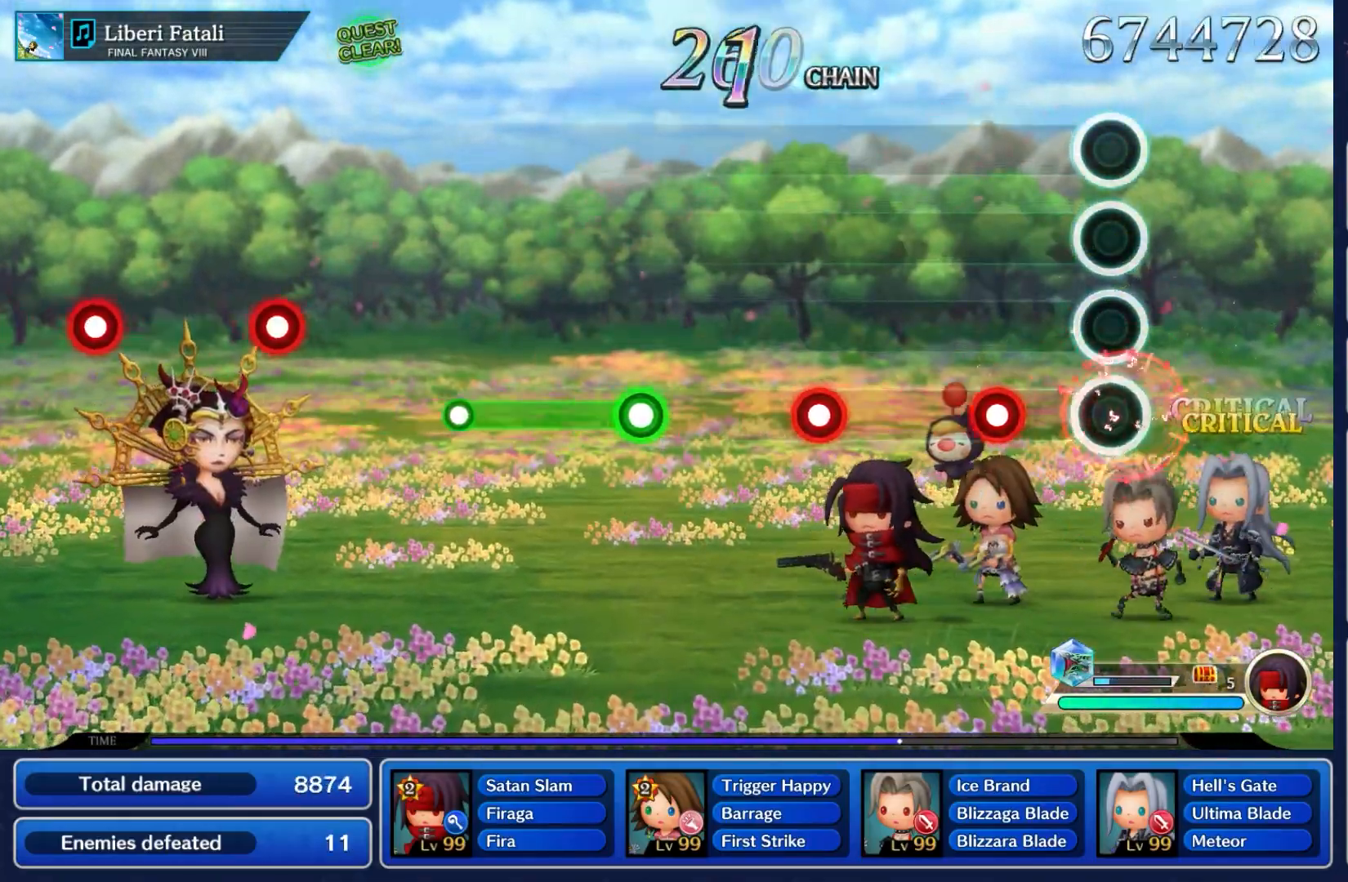
{"dt_ms": 500, "buttons": [], "left_stick": "center", "right_stick": "center", "events": [[83, "A", "up"], [333, "A", "down"], [500, "A", "up"]]}
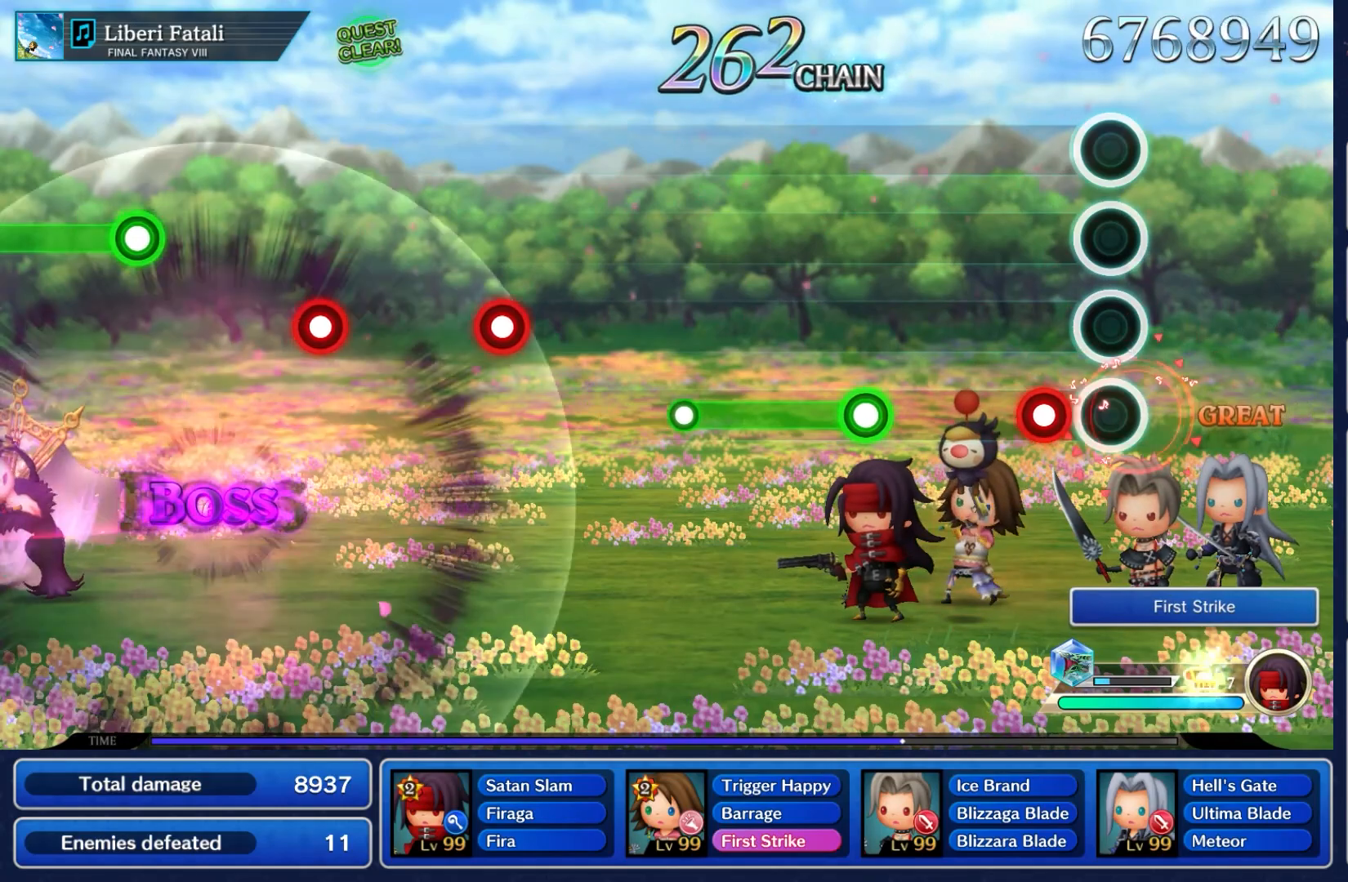
{"dt_ms": 500, "buttons": [], "left_stick": "center", "right_stick": "center", "events": [[183, "A", "down"], [350, "A", "up"]]}
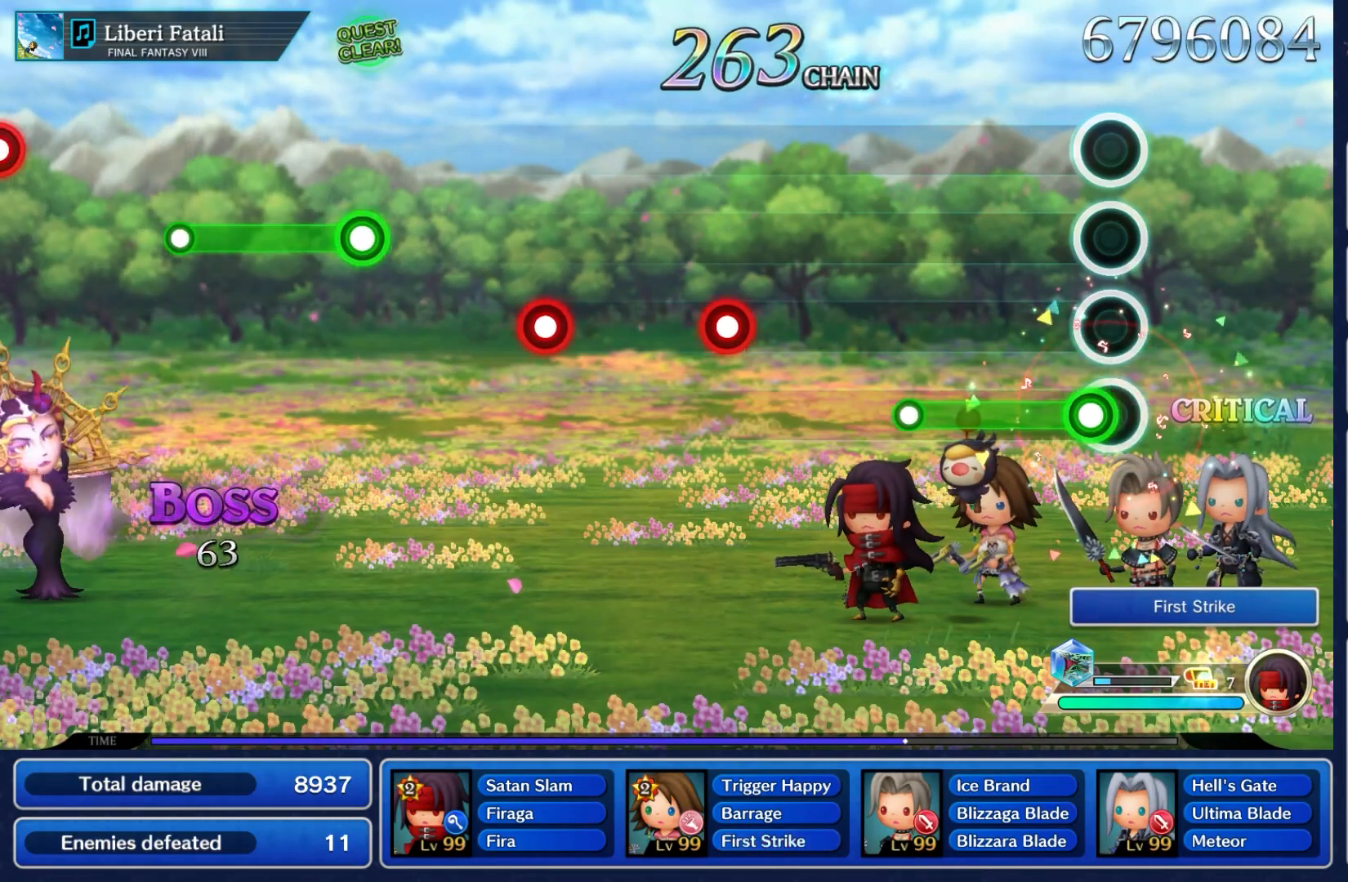
{"dt_ms": 500, "buttons": ["A"], "left_stick": "center", "right_stick": "center", "events": [[83, "A", "down"]]}
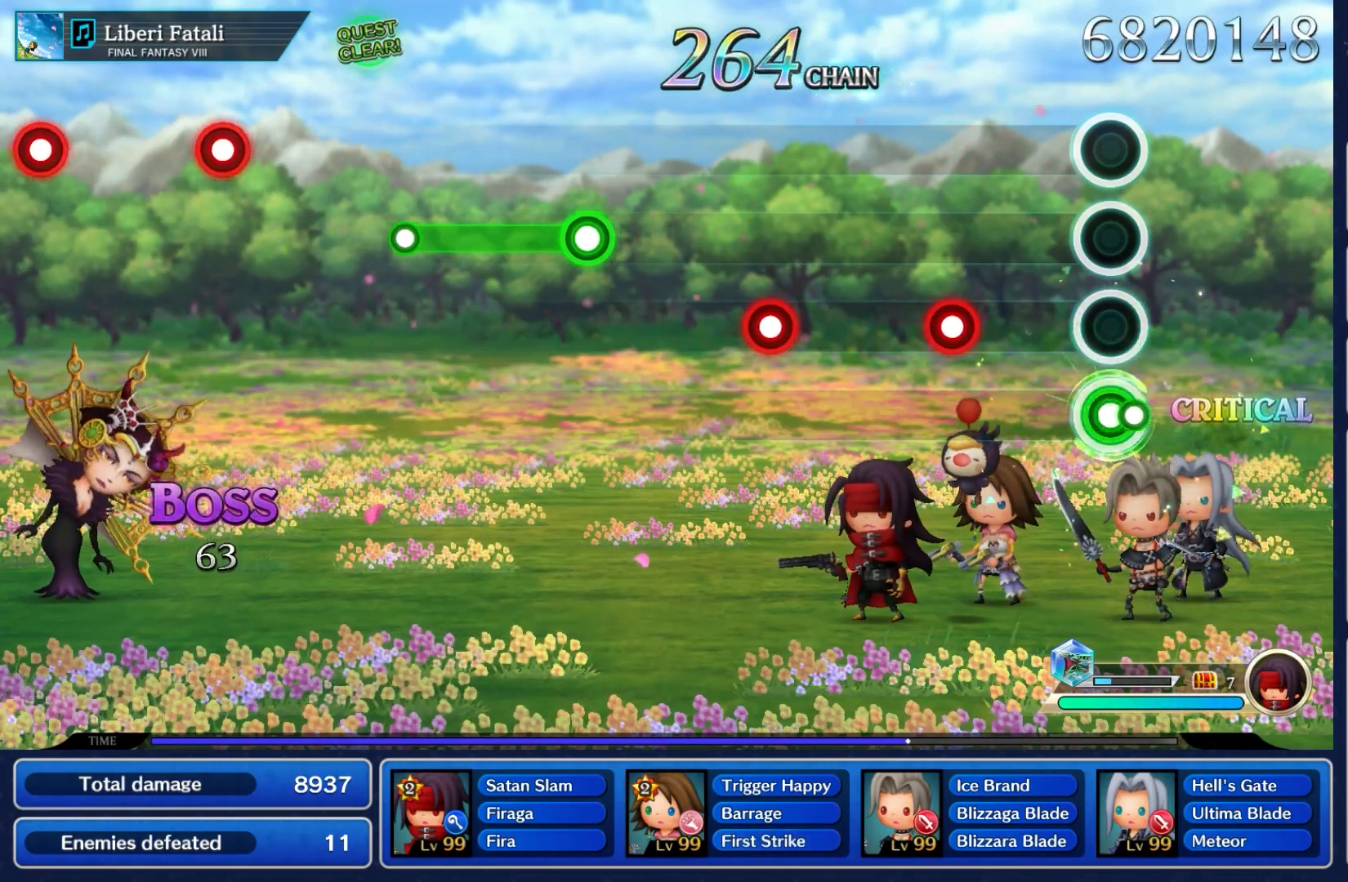
{"dt_ms": 500, "buttons": [], "left_stick": "center", "right_stick": "center", "events": [[17, "A", "up"], [350, "A", "down"], [500, "A", "up"]]}
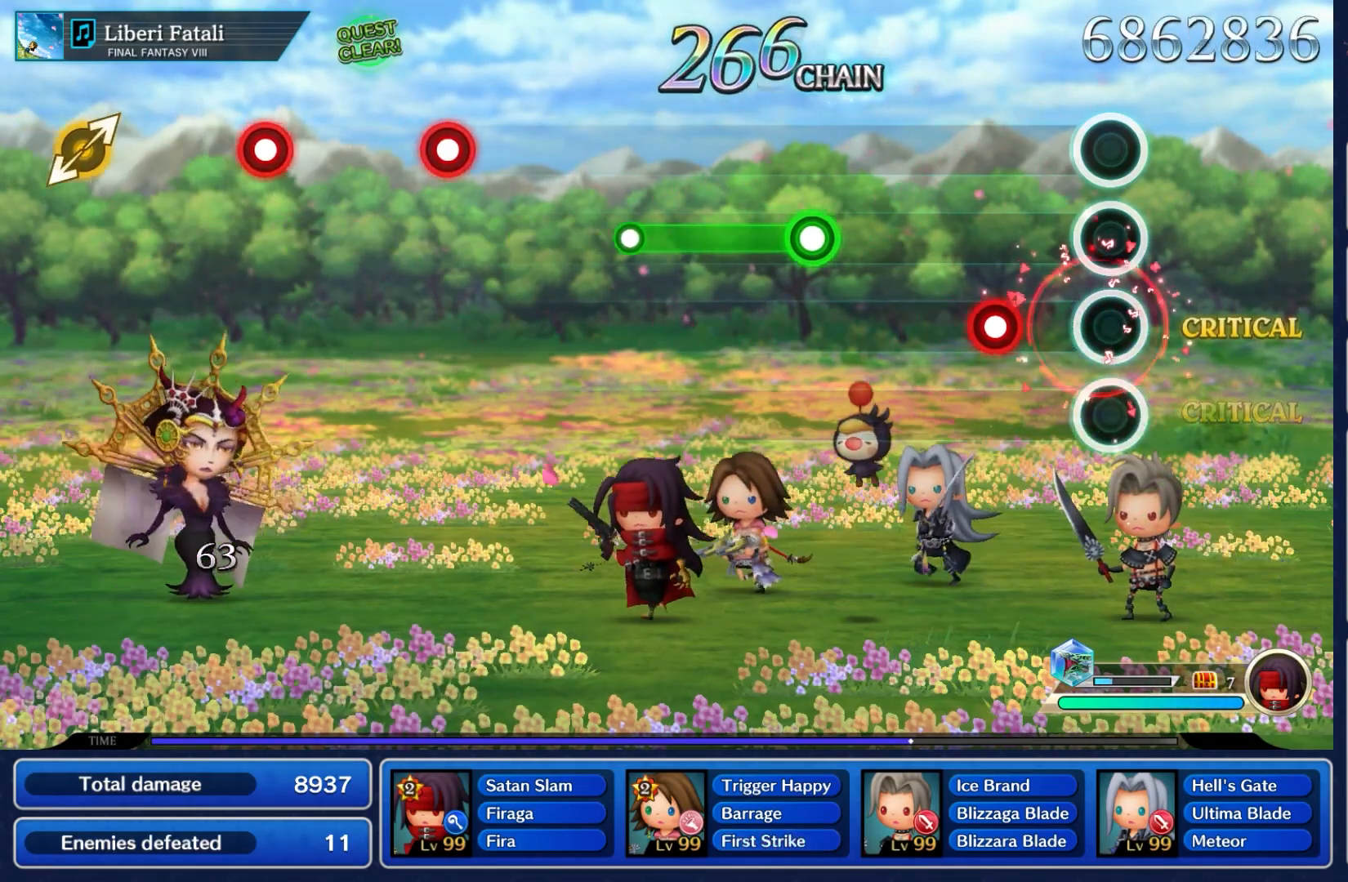
{"dt_ms": 500, "buttons": [], "left_stick": "center", "right_stick": "center", "events": [[283, "A", "down"], [417, "A", "up"]]}
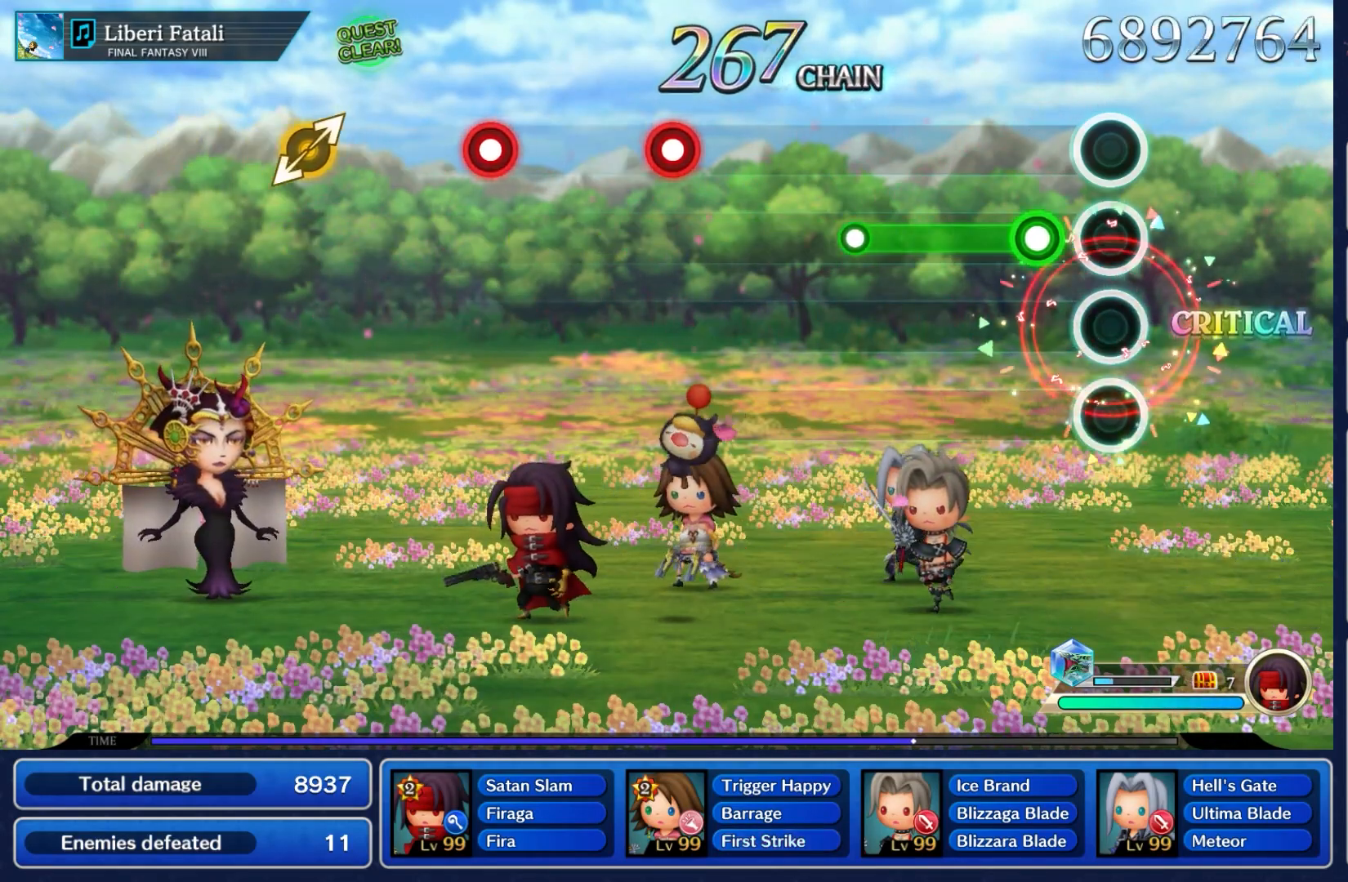
{"dt_ms": 500, "buttons": ["A"], "left_stick": "center", "right_stick": "center", "events": [[200, "A", "down"]]}
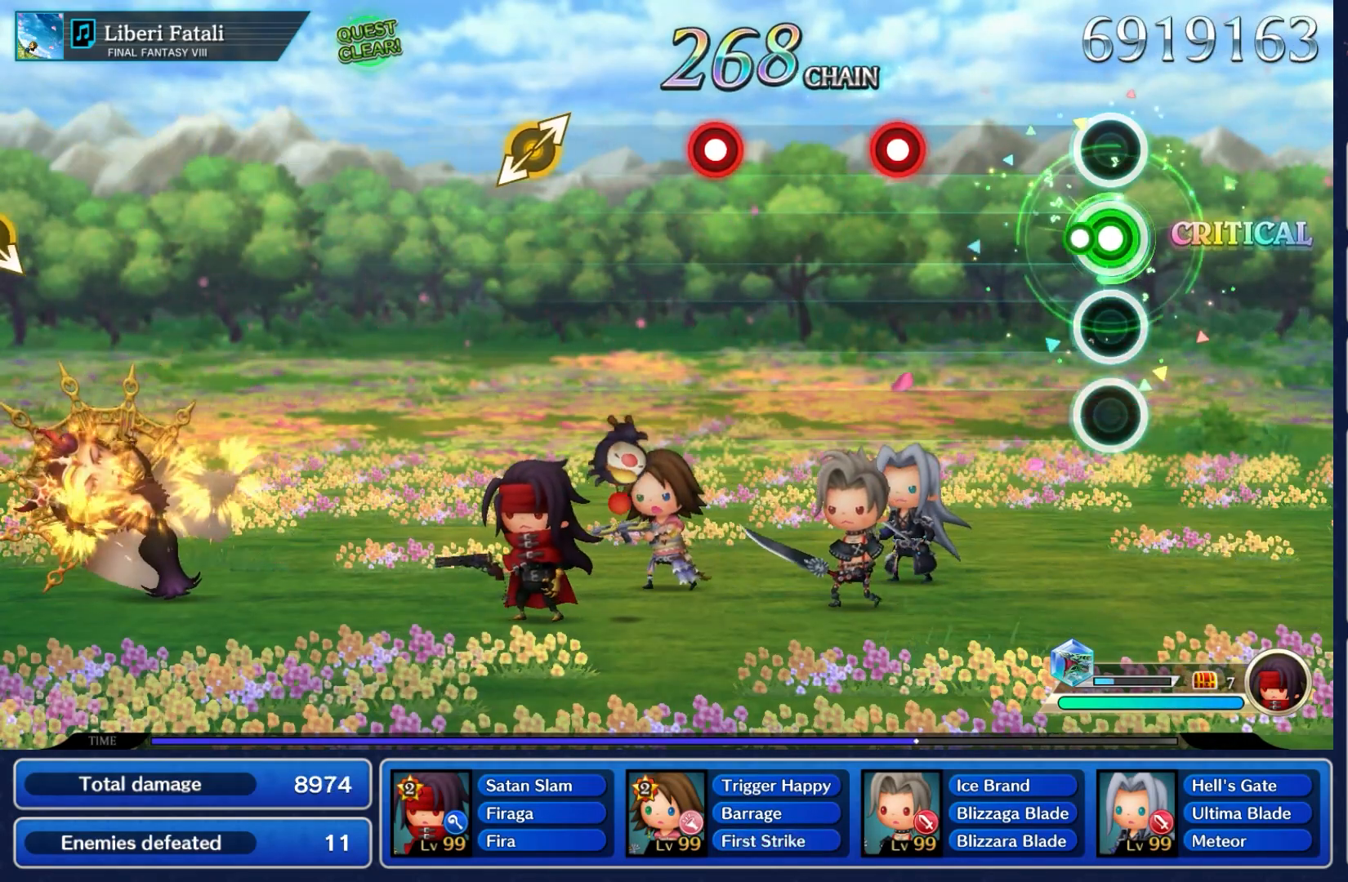
{"dt_ms": 500, "buttons": ["A"], "left_stick": "center", "right_stick": "center", "events": [[100, "A", "up"], [467, "A", "down"]]}
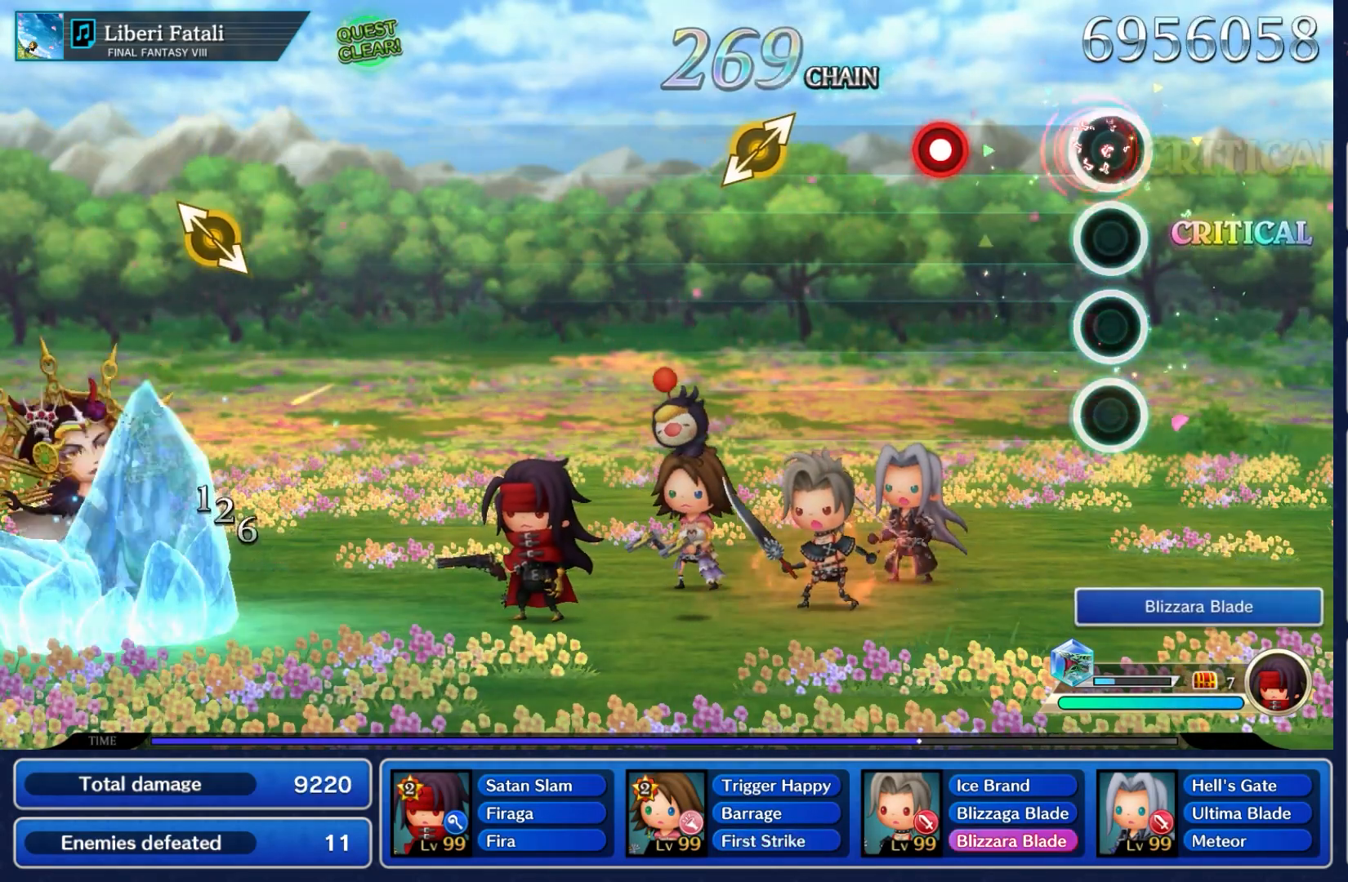
{"dt_ms": 500, "buttons": ["A"], "left_stick": "center", "right_stick": "center", "events": [[133, "A", "up"], [433, "A", "down"]]}
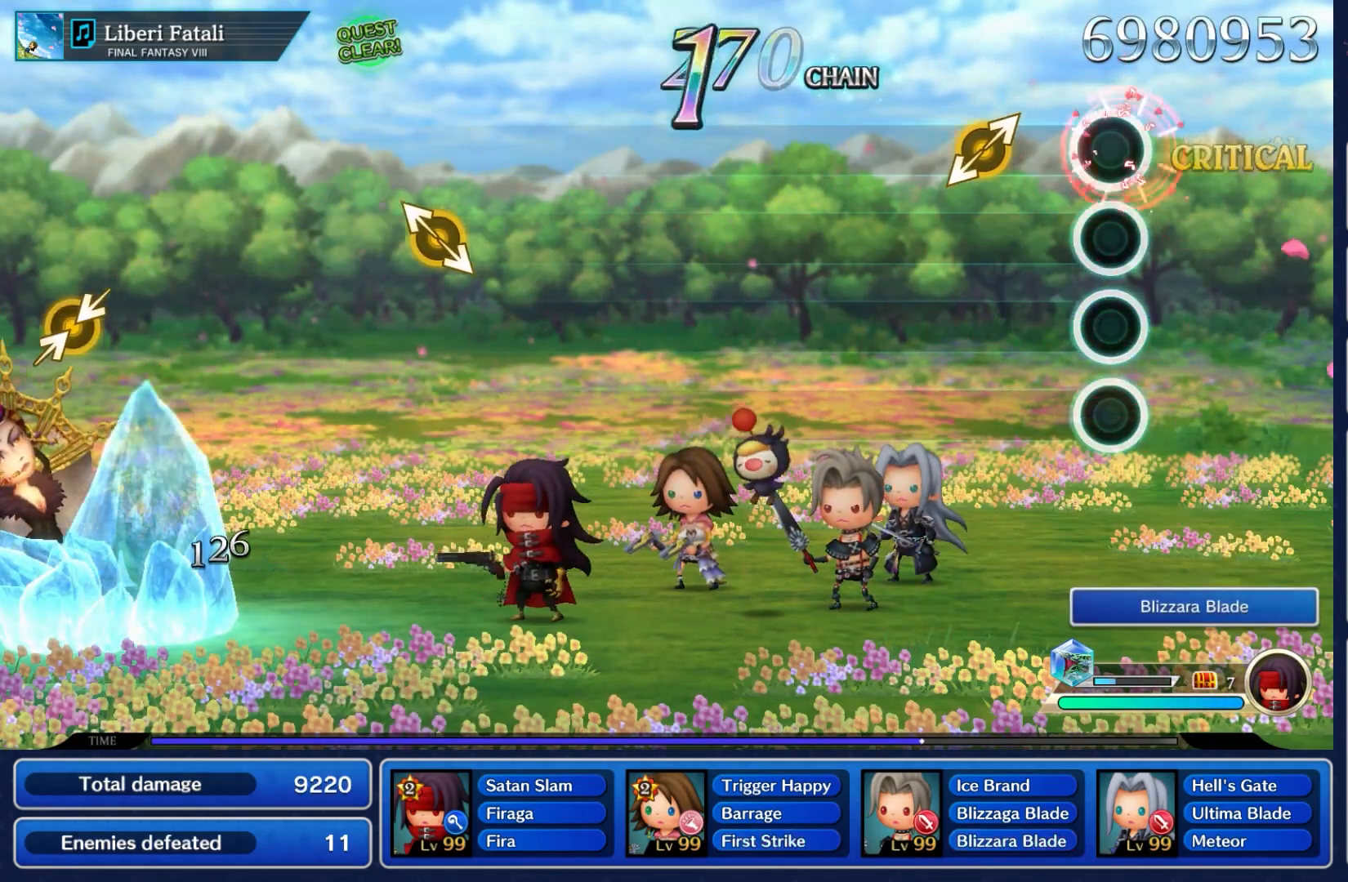
{"dt_ms": 1000, "buttons": [], "left_stick": "center", "right_stick": "center"}
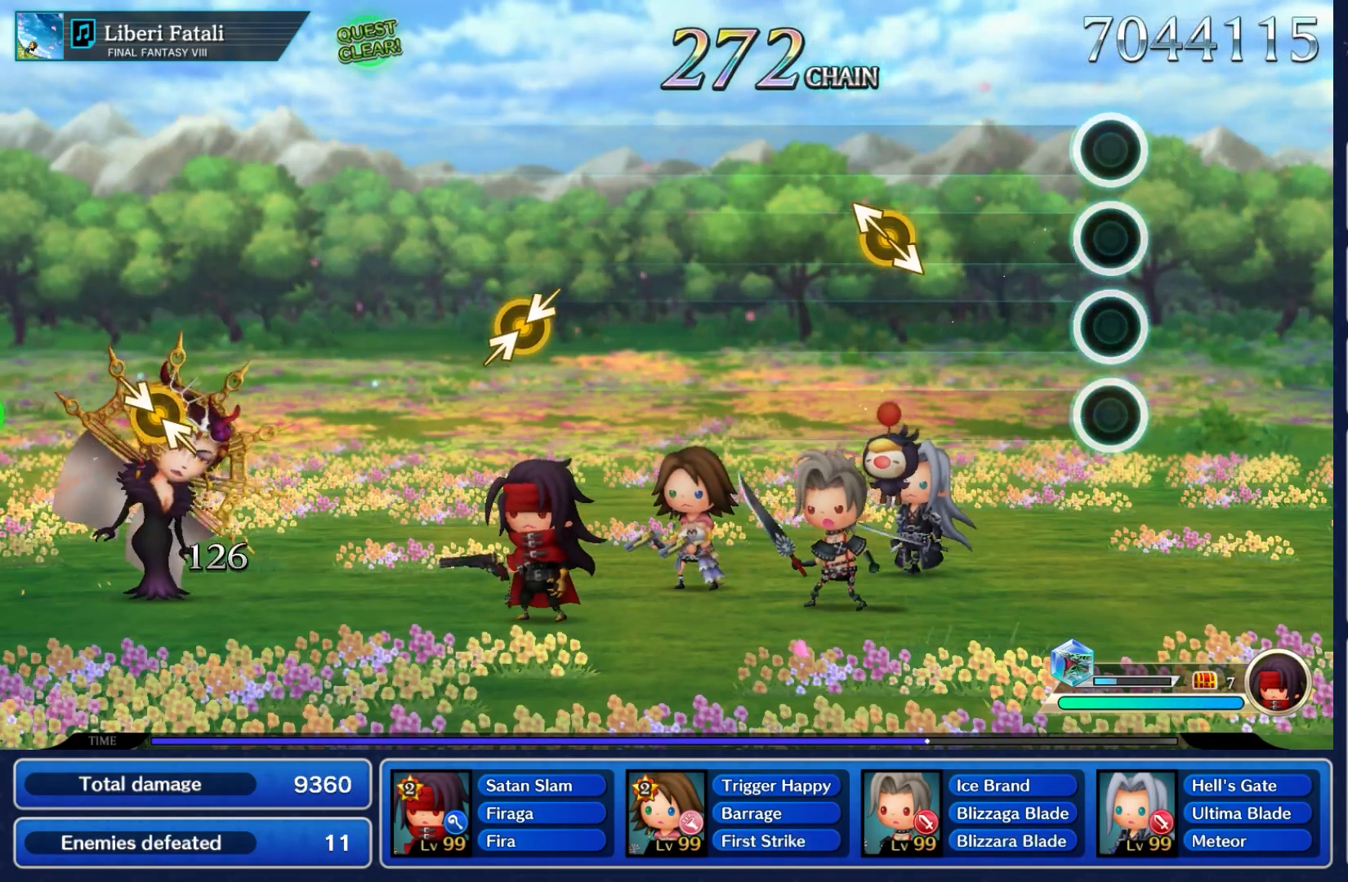
{"dt_ms": 1000, "buttons": [], "left_stick": "center", "right_stick": "center"}
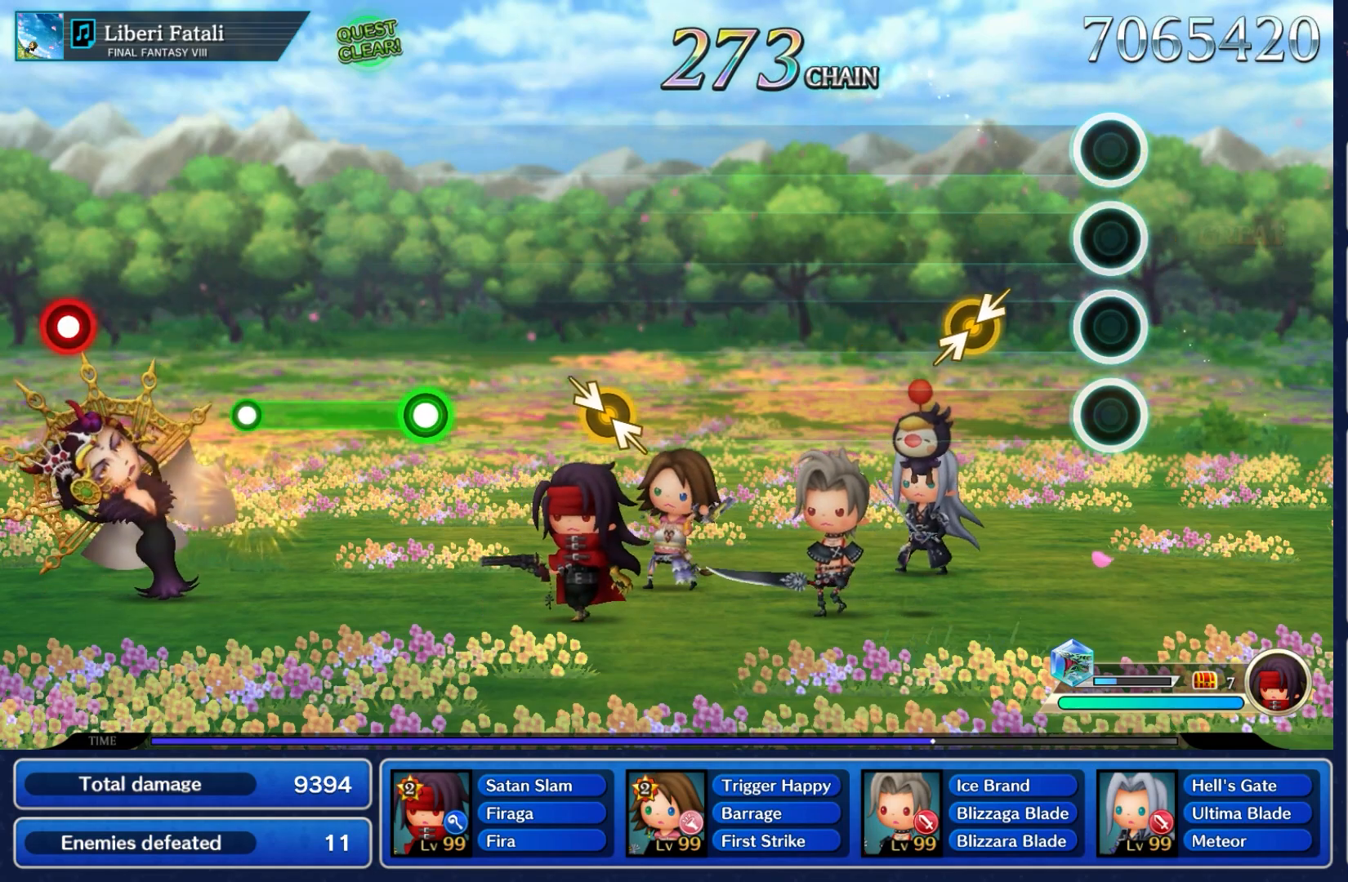
{"dt_ms": 500, "buttons": [], "left_stick": "center", "right_stick": "right", "events": [[300, "left_stick", "left"], [317, "right_stick", "right"], [500, "left_stick", "center"]]}
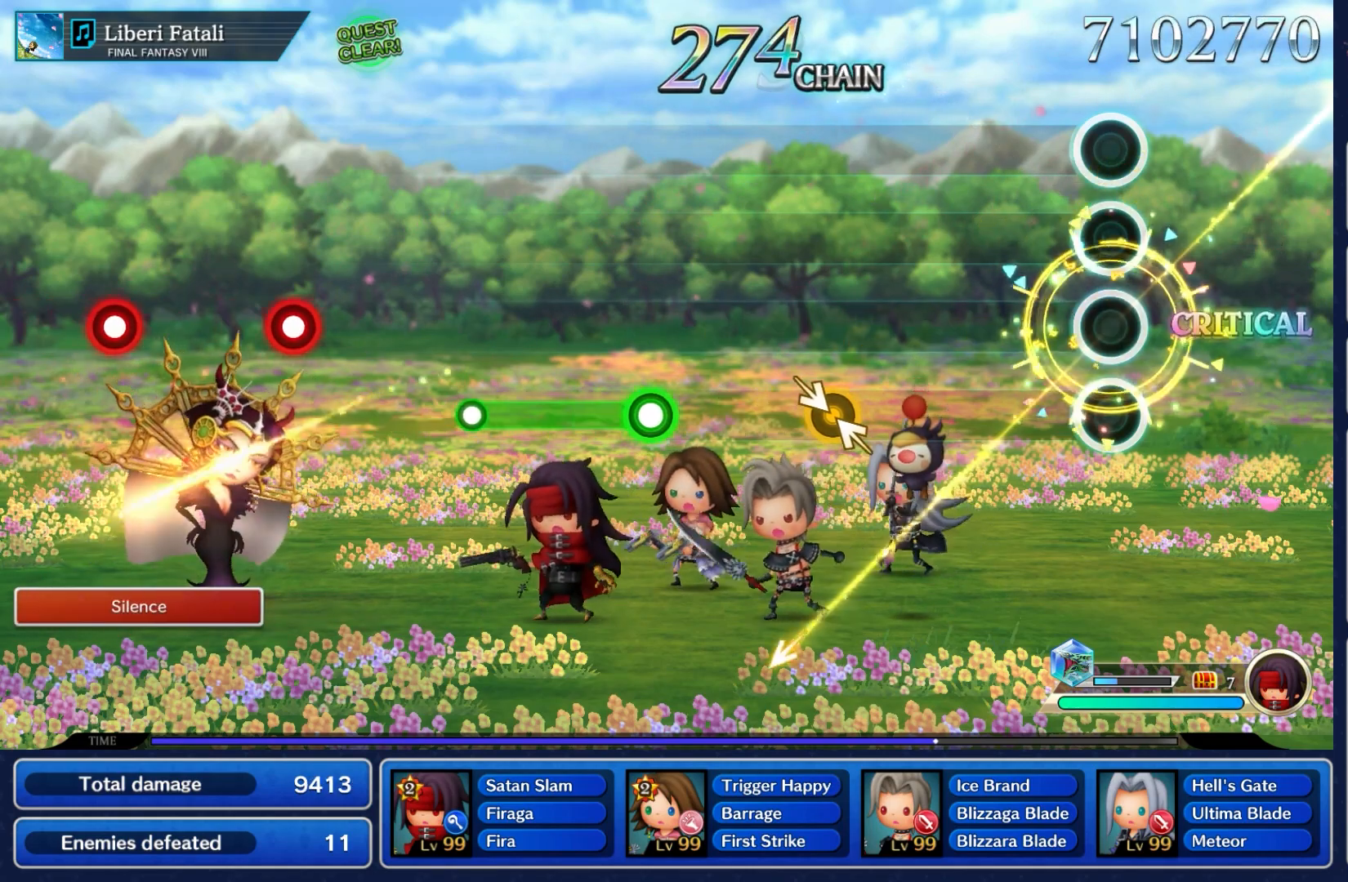
{"dt_ms": 500, "buttons": [], "left_stick": "center", "right_stick": "center", "events": [[17, "right_stick", "center"]]}
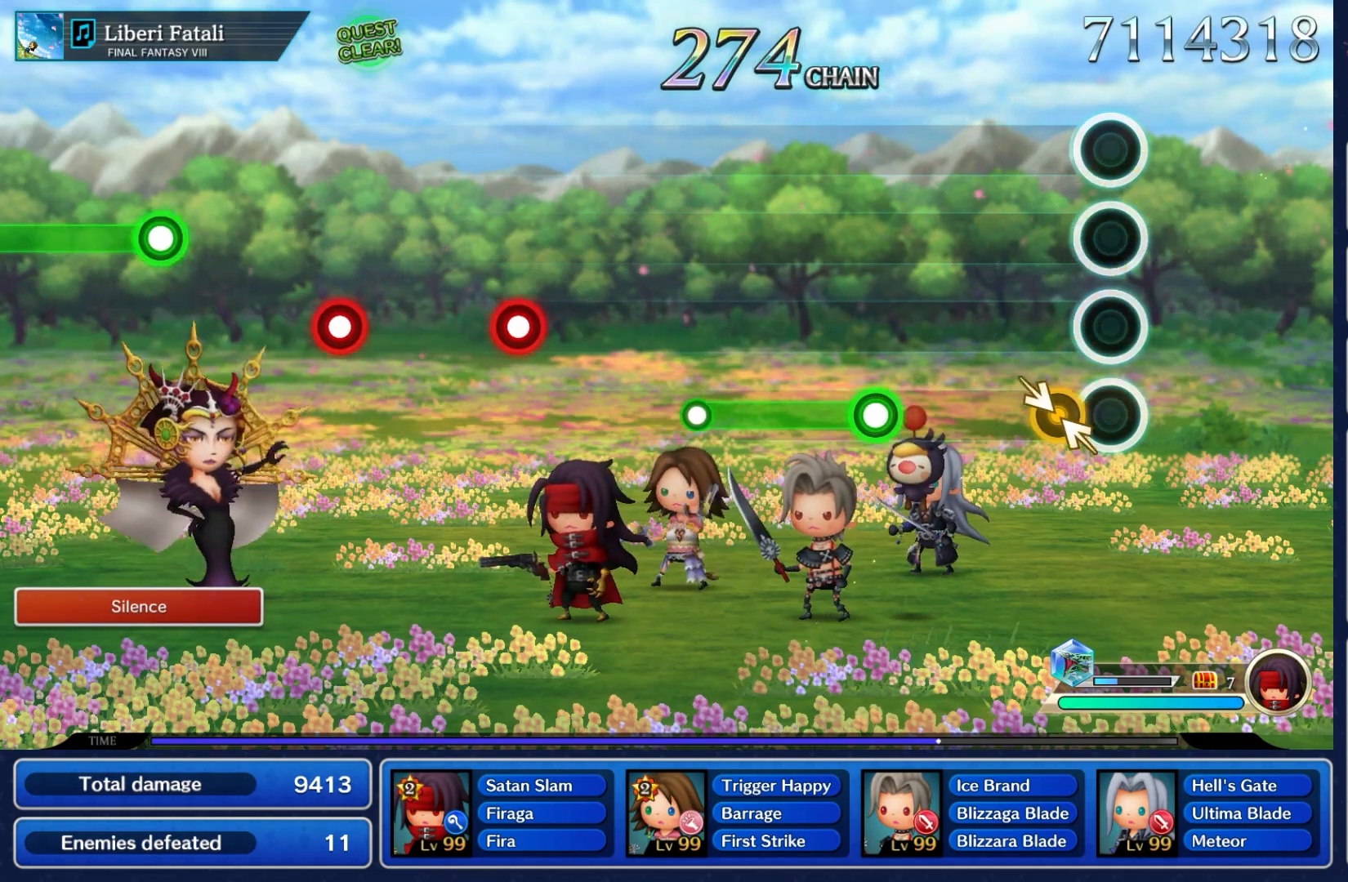
{"dt_ms": 500, "buttons": [], "left_stick": "center", "right_stick": "center", "events": [[100, "left_stick", "left"], [133, "right_stick", "down-right"], [283, "right_stick", "center"], [300, "left_stick", "center"]]}